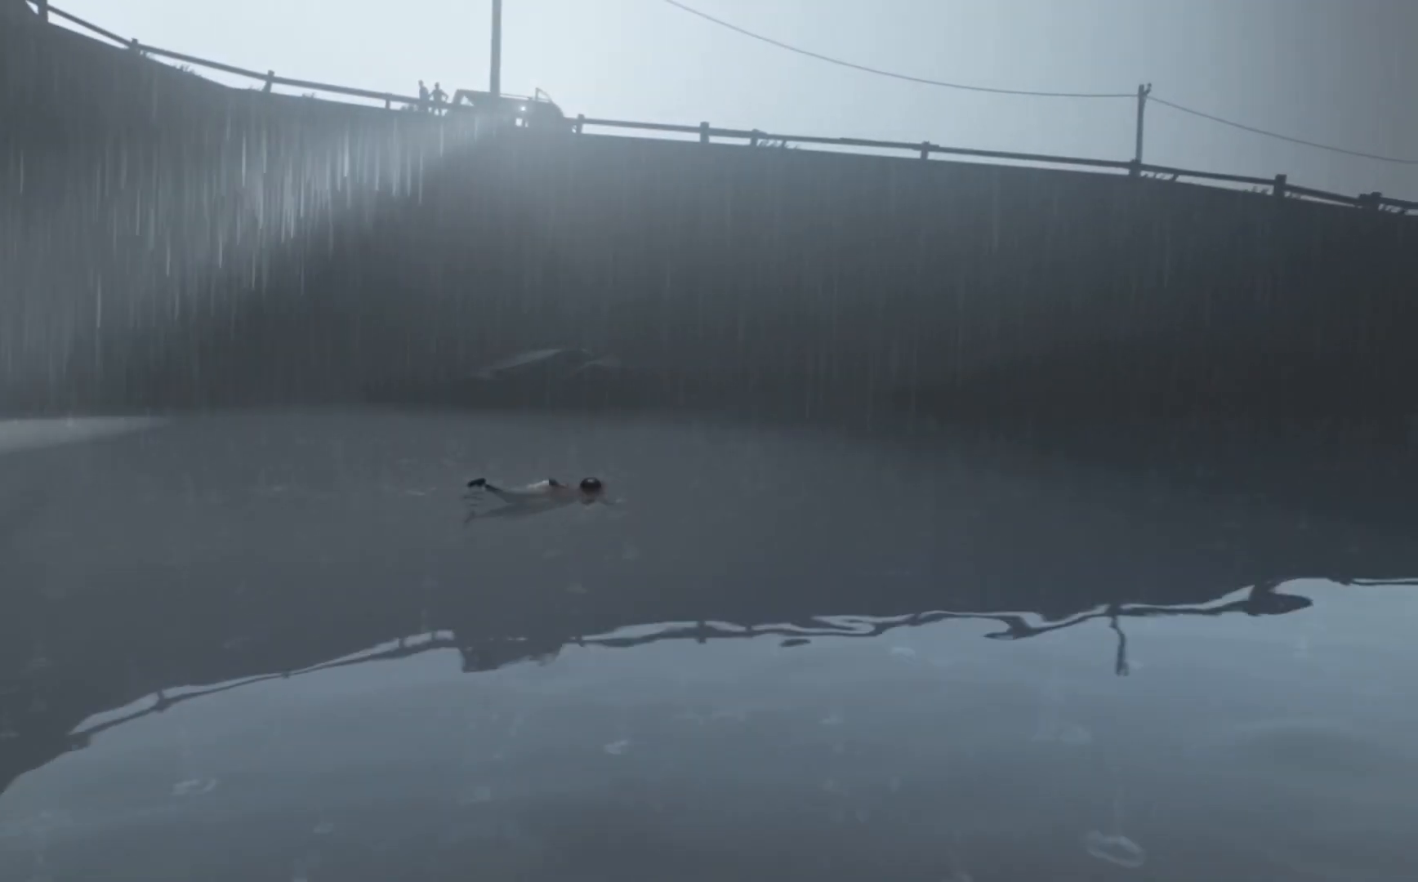
Gameplay with keyboard; each line is a JSON object with the keys held at the frame after it. "events" lists presses ("down") and releases ("up") of "a", "ctrl", "d", "e", "f", "q", "r", "s", "shift", "space", "tab" and "w" between this image and that frame as [ms after this image, input, new state], when the widget could be followed in between. No other keys are recorded. Mouse input is not recorded.
{"keys": ["d"], "events": []}
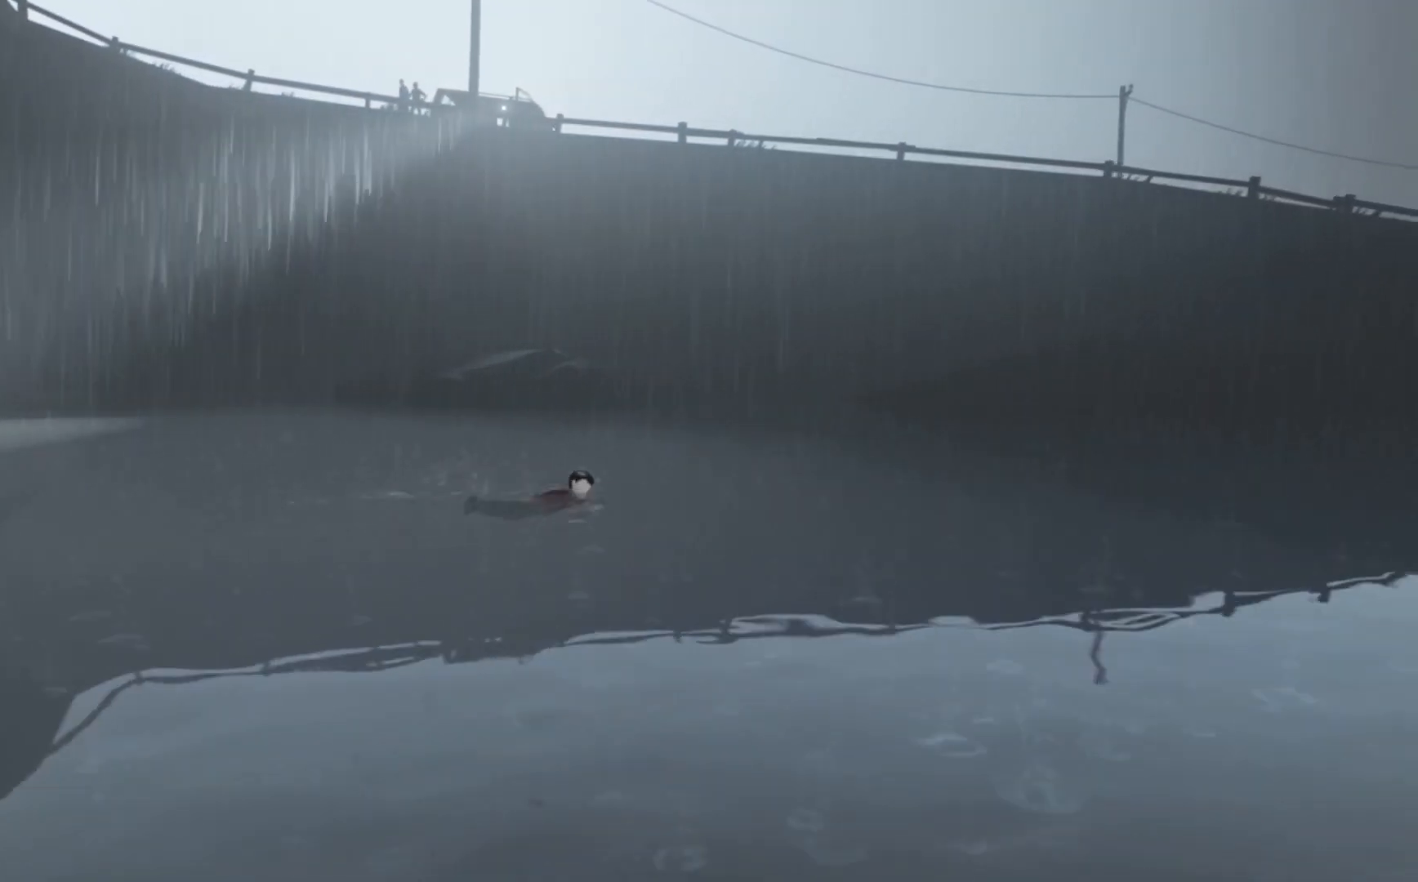
{"keys": ["d"], "events": []}
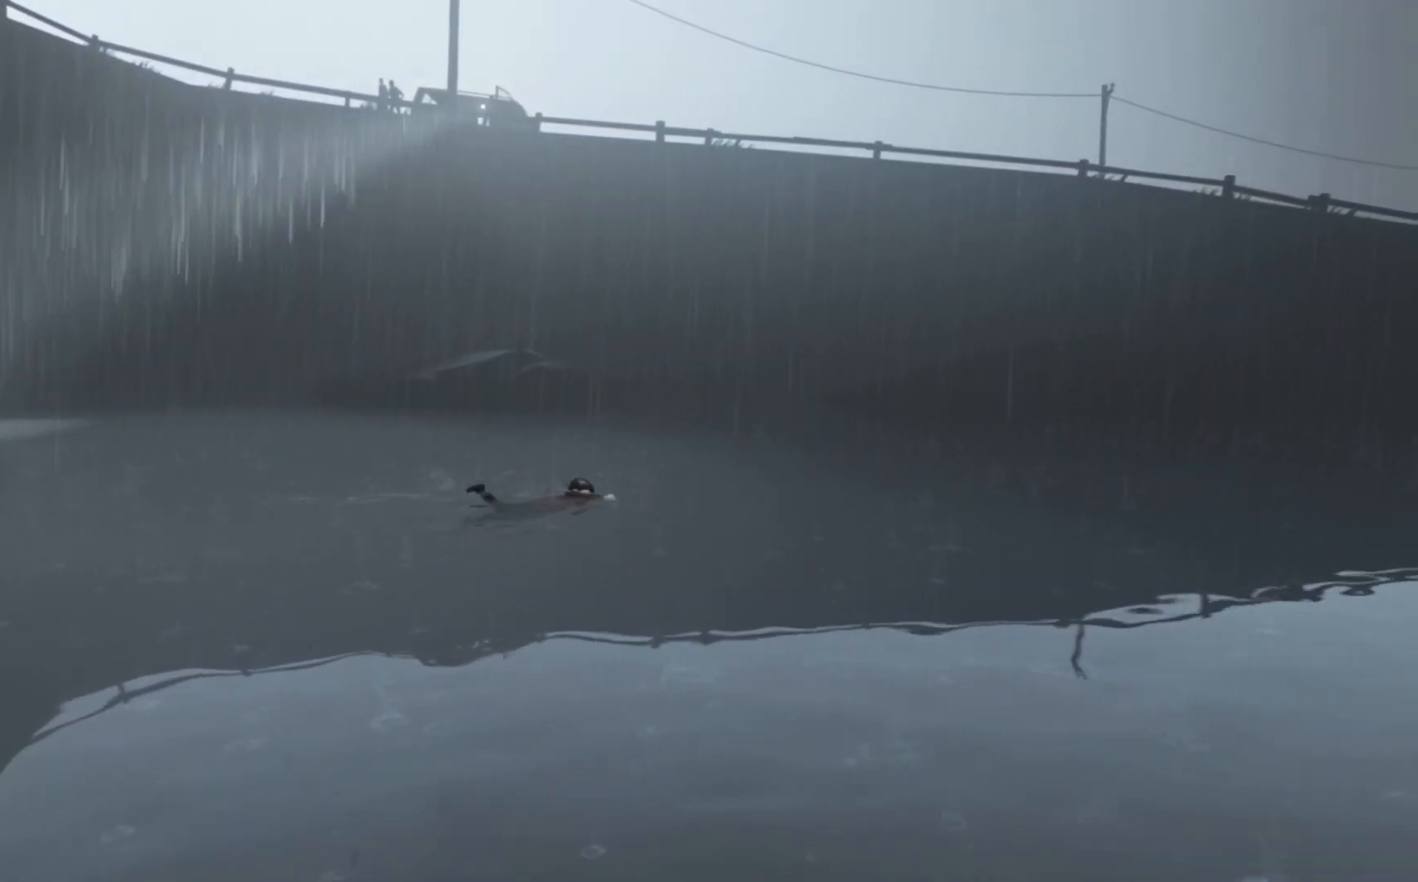
{"keys": ["d"], "events": []}
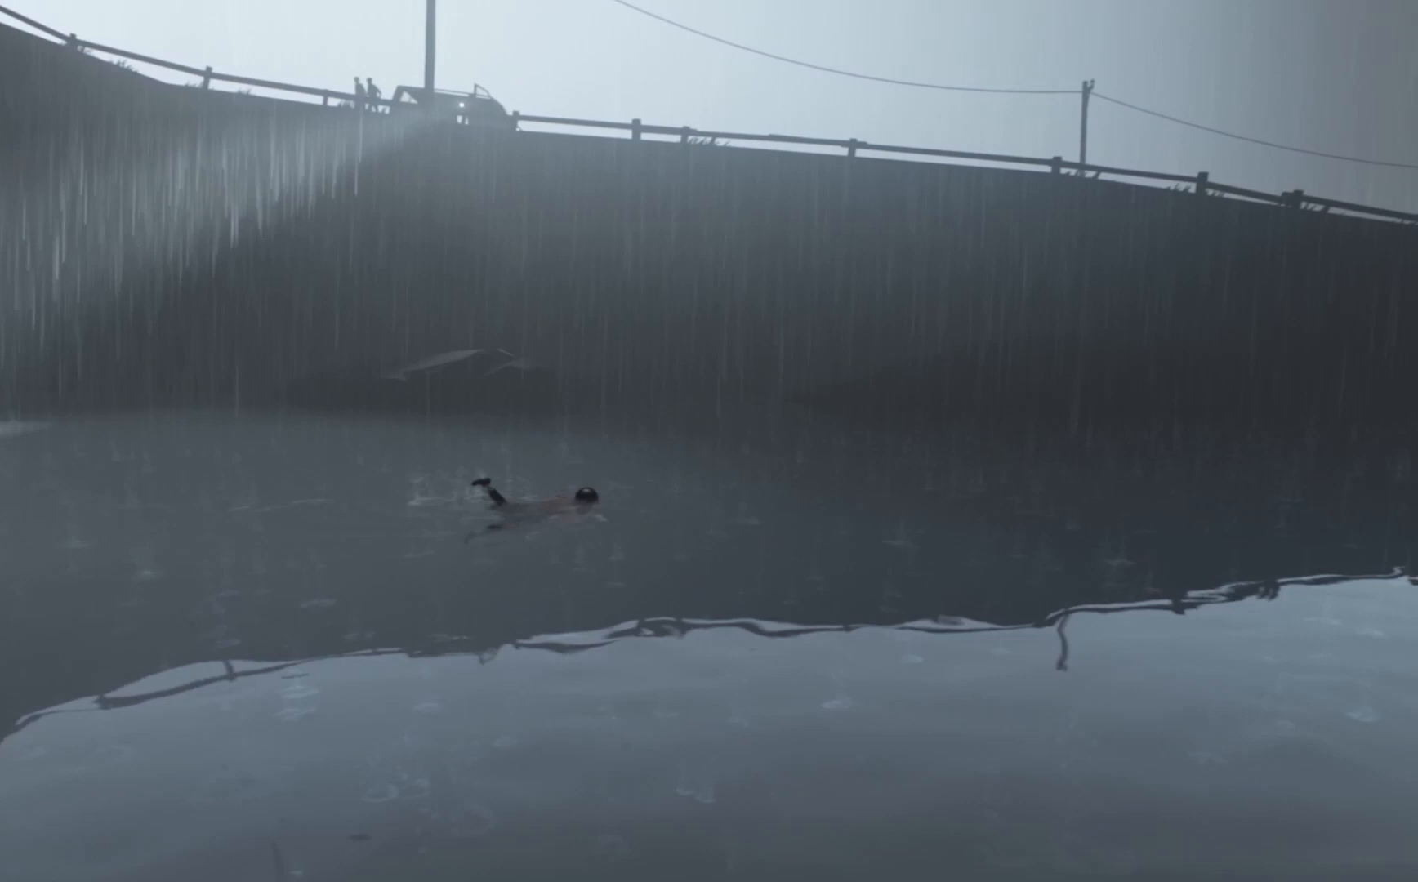
{"keys": ["d"], "events": []}
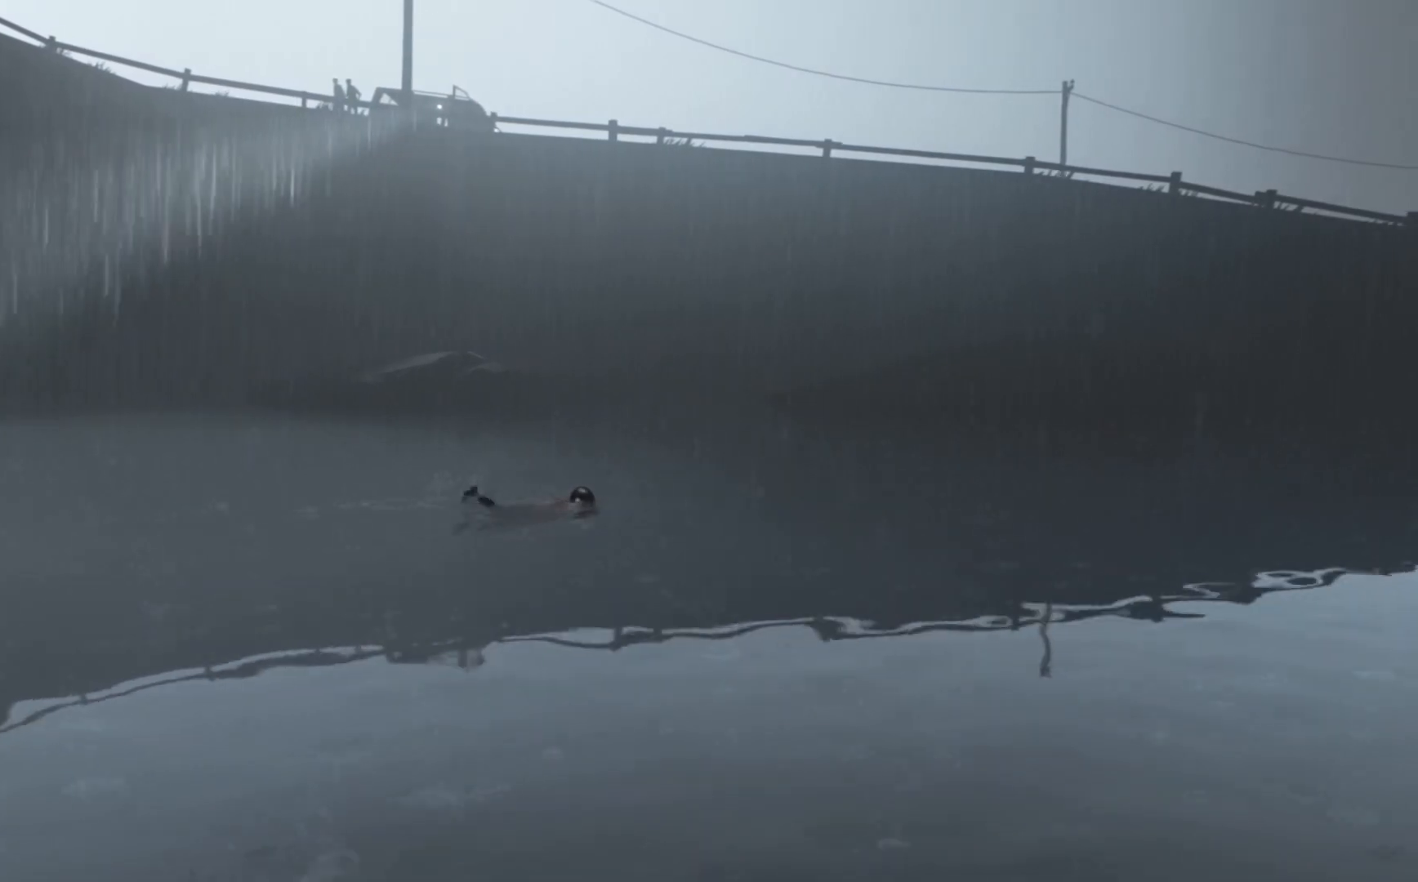
{"keys": ["d"], "events": []}
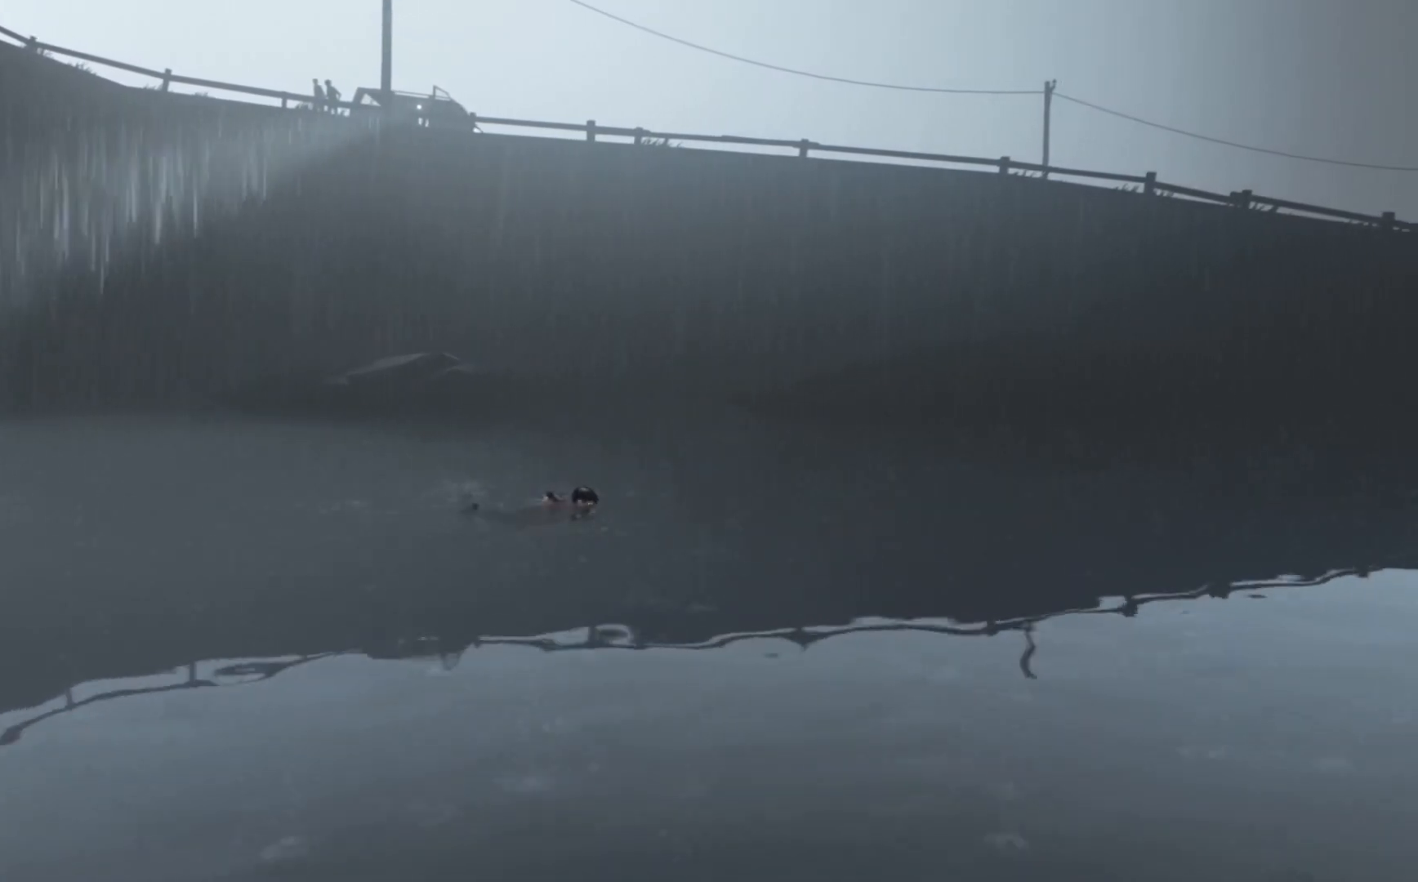
{"keys": ["d"], "events": []}
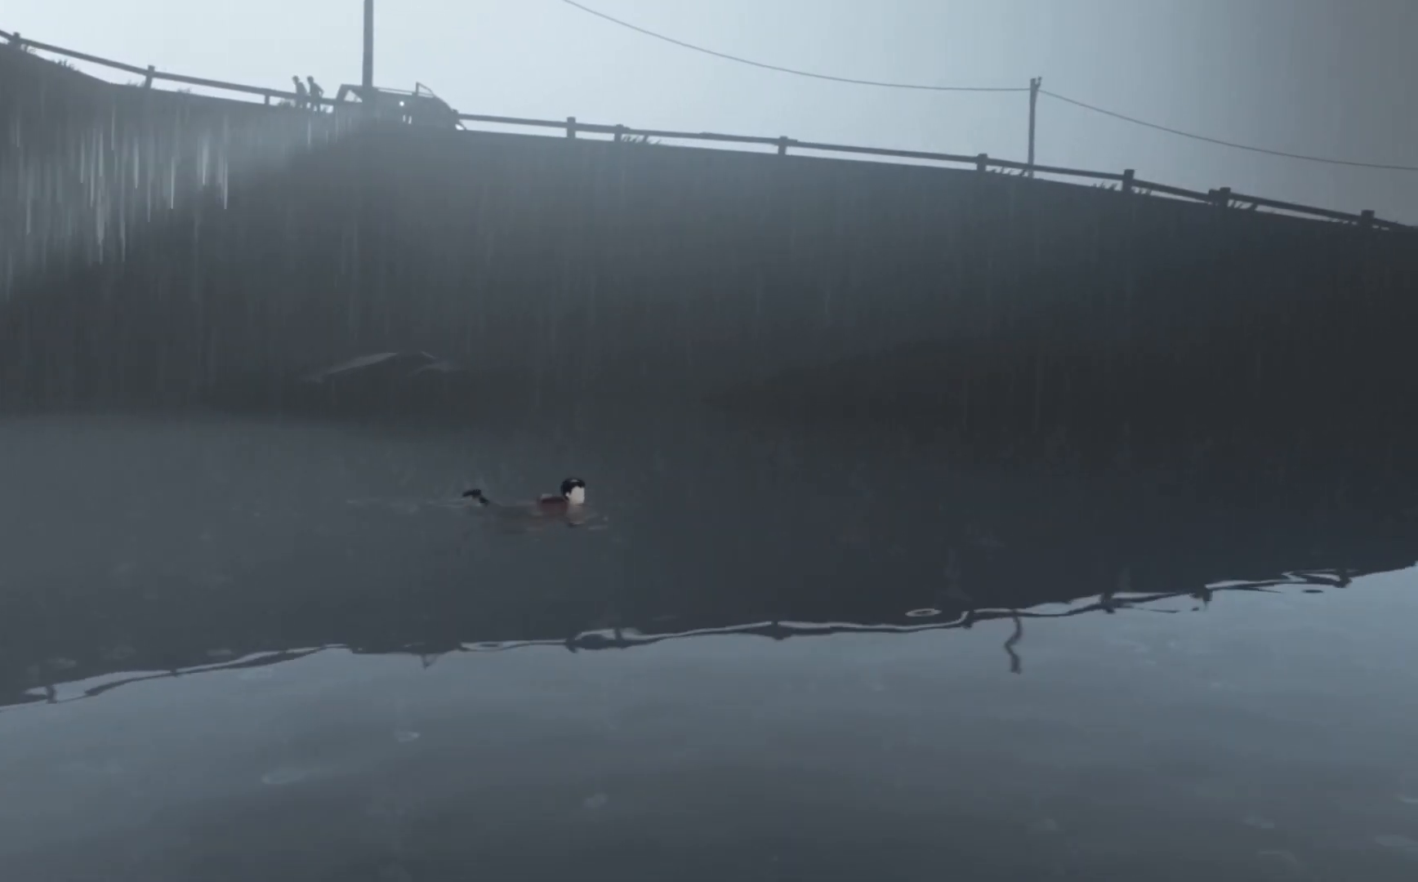
{"keys": ["d"], "events": []}
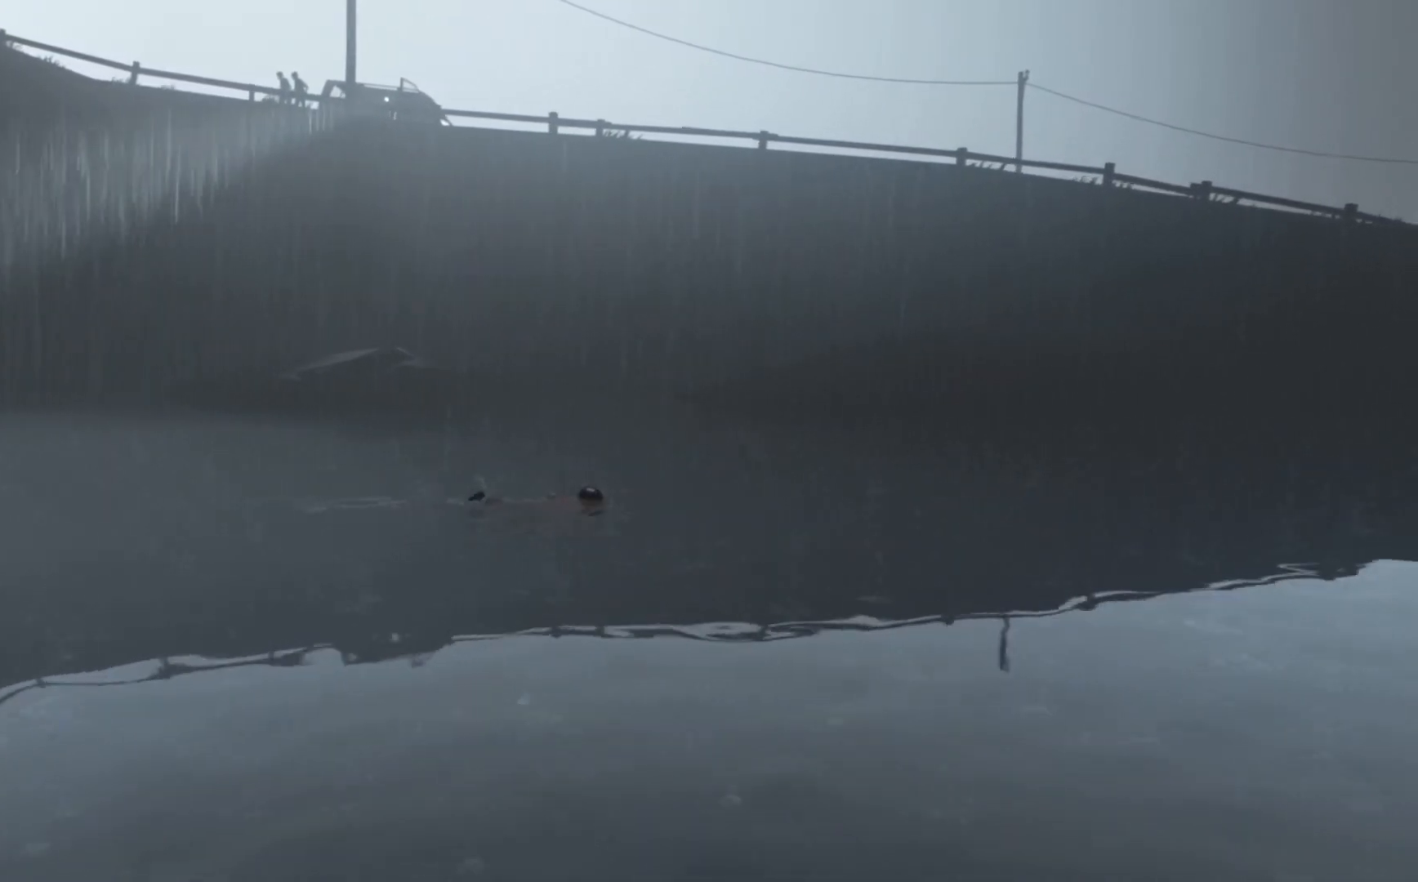
{"keys": ["d"], "events": []}
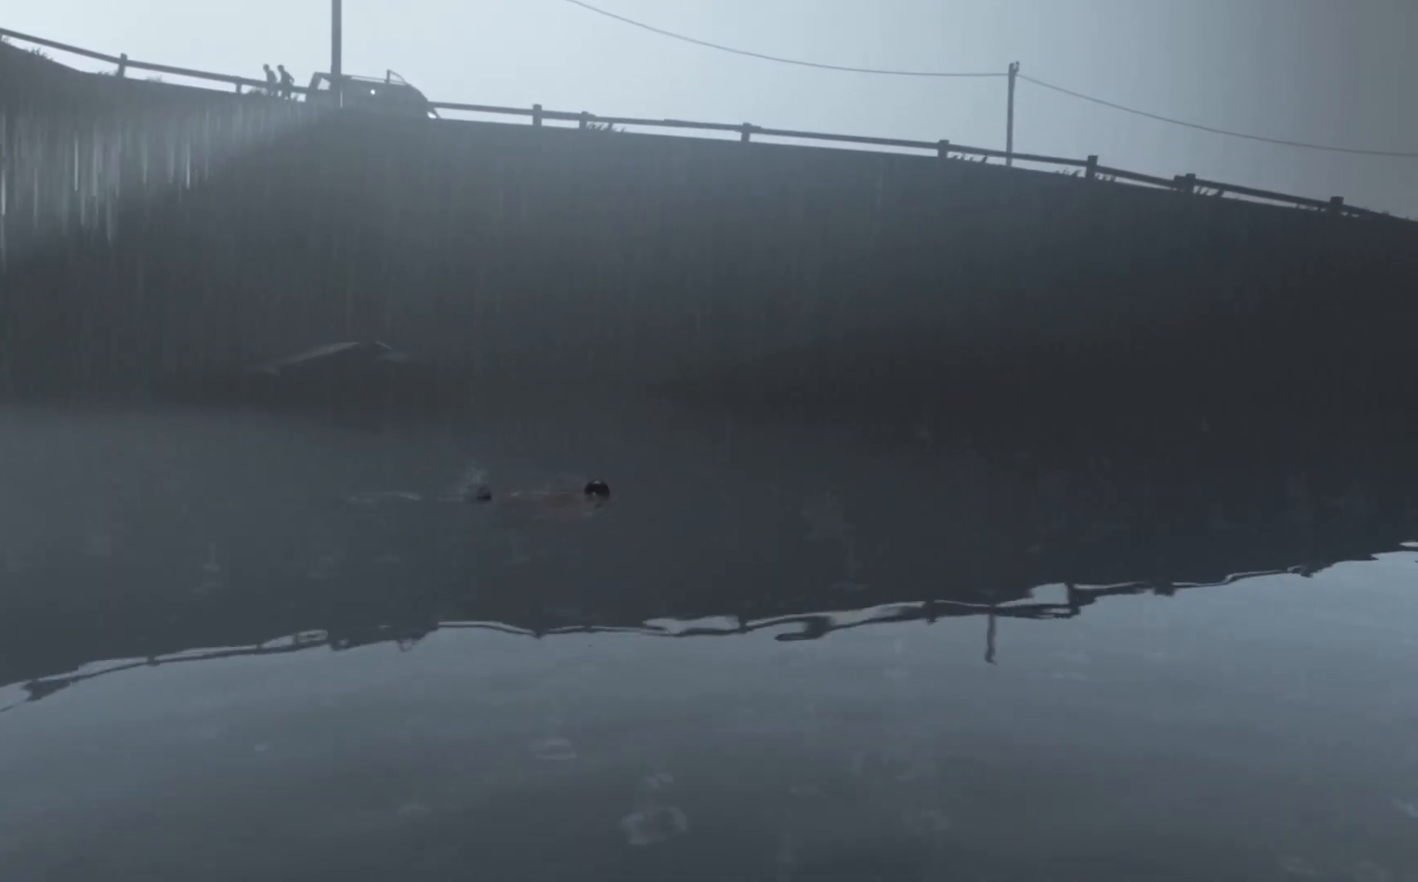
{"keys": ["d"], "events": []}
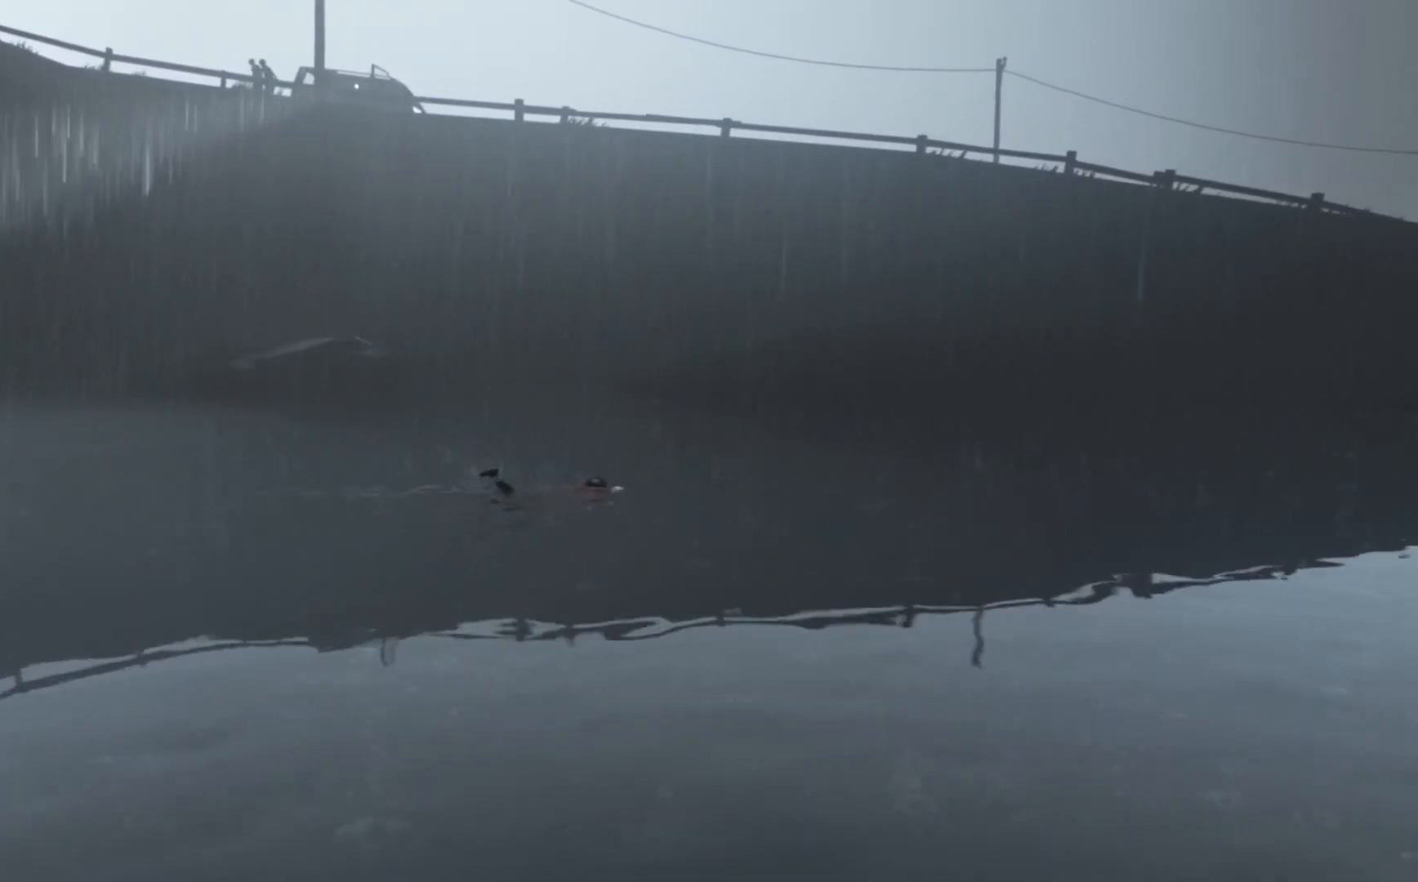
{"keys": ["d"], "events": []}
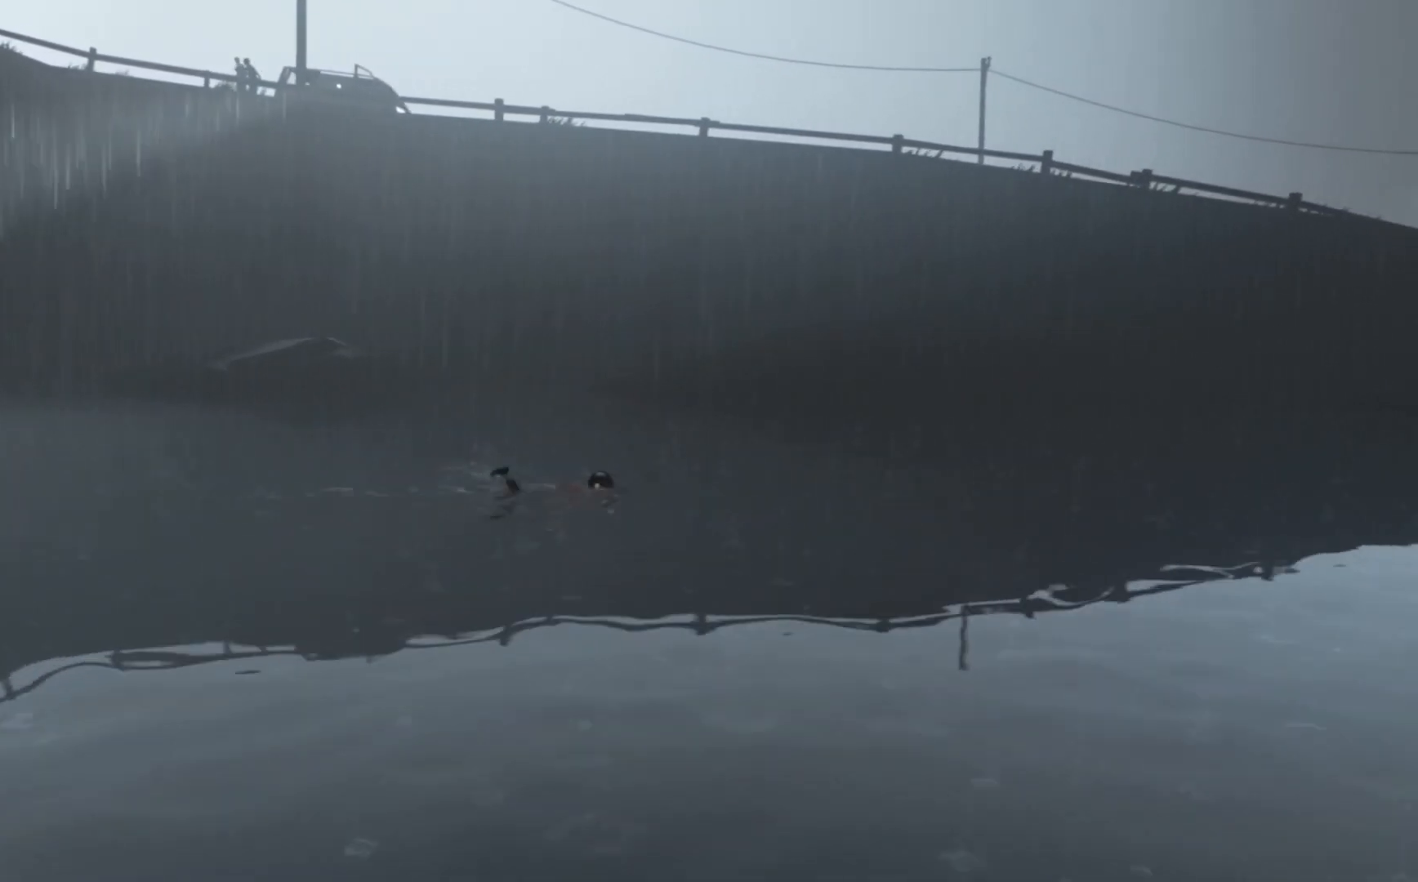
{"keys": ["d"], "events": []}
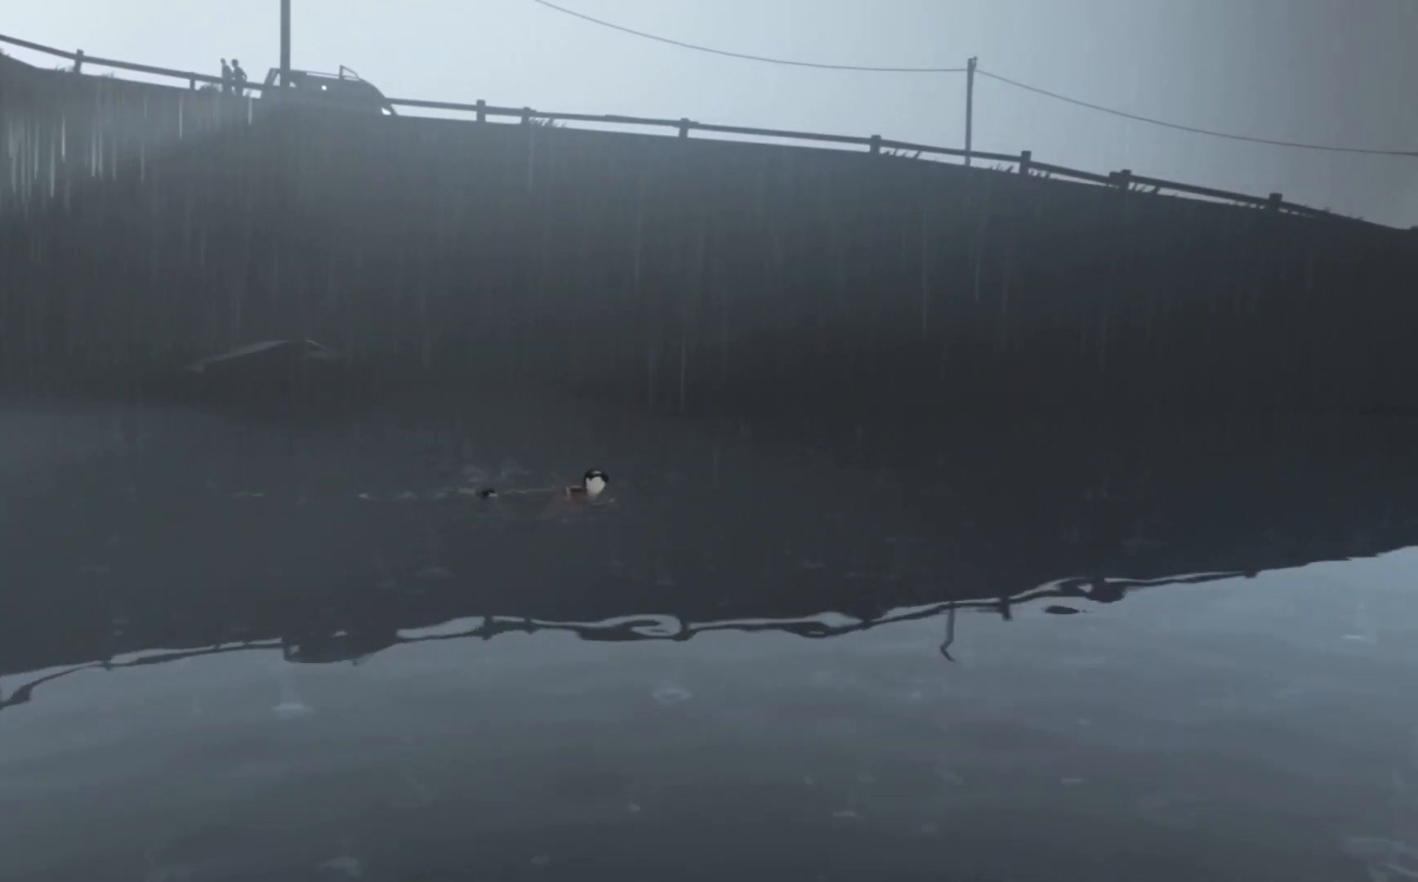
{"keys": ["d"], "events": []}
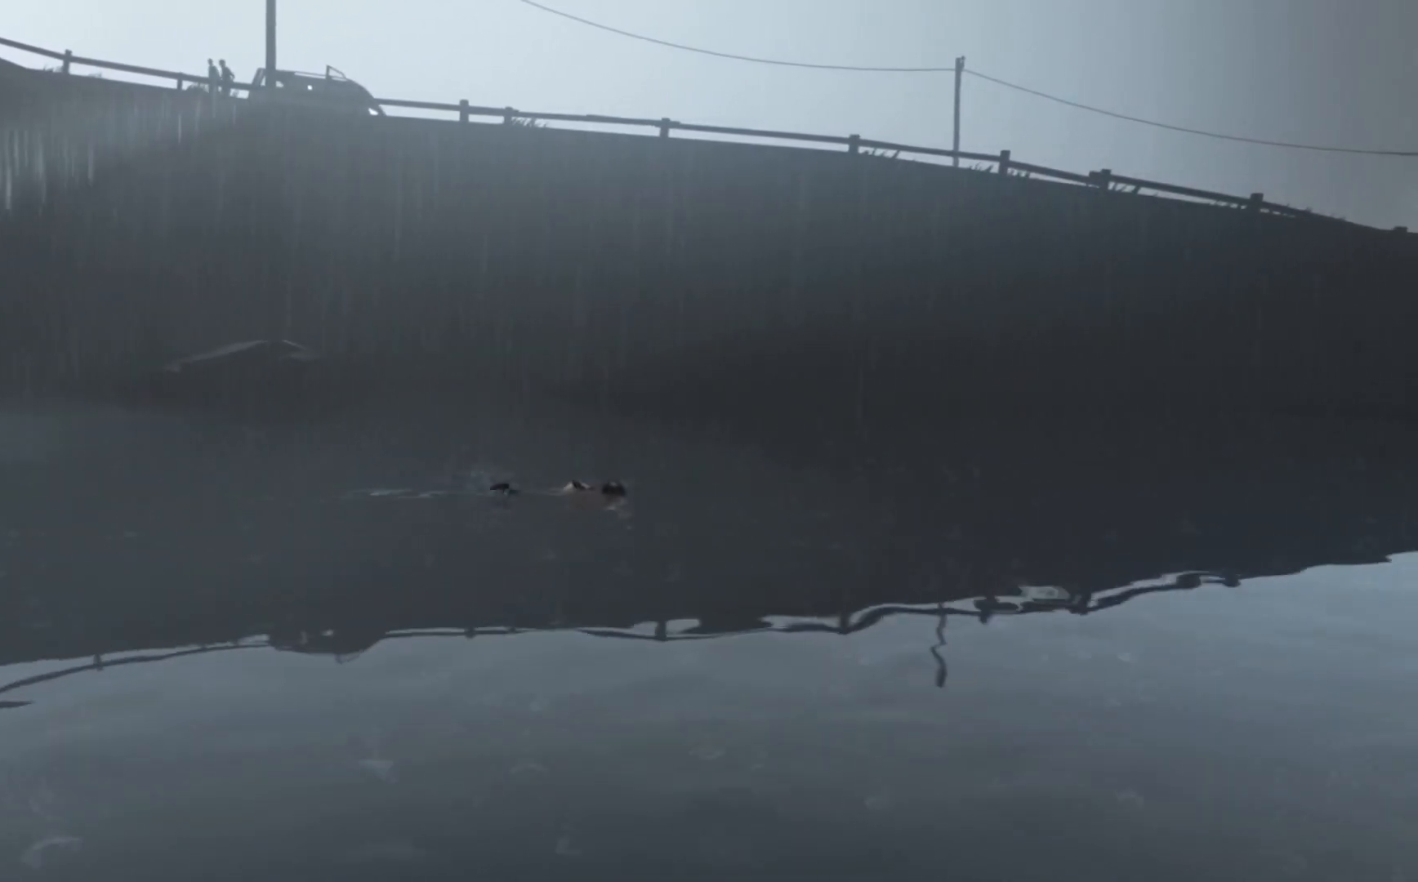
{"keys": ["d"], "events": []}
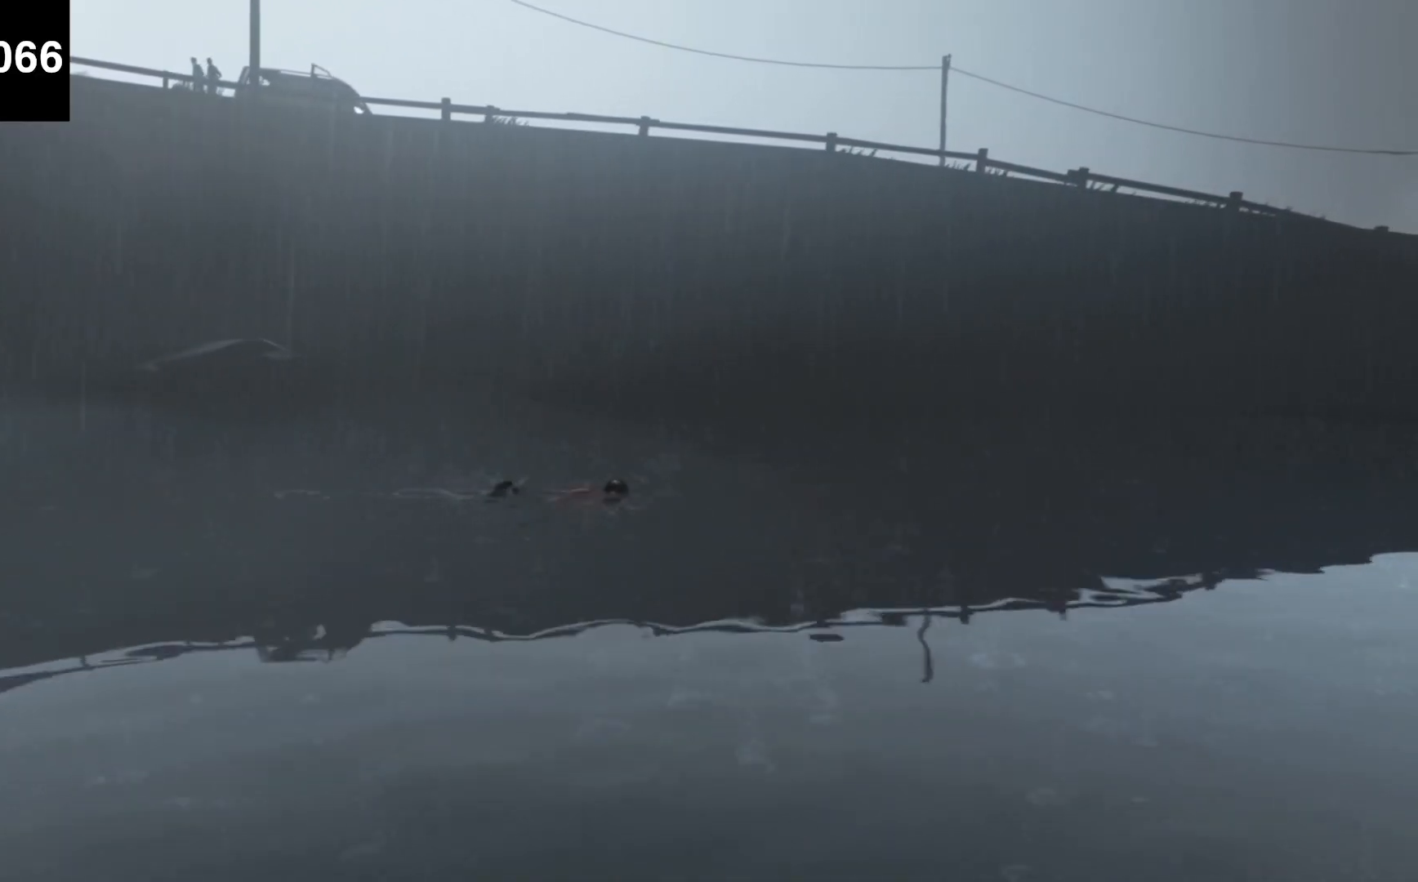
{"keys": ["d"], "events": []}
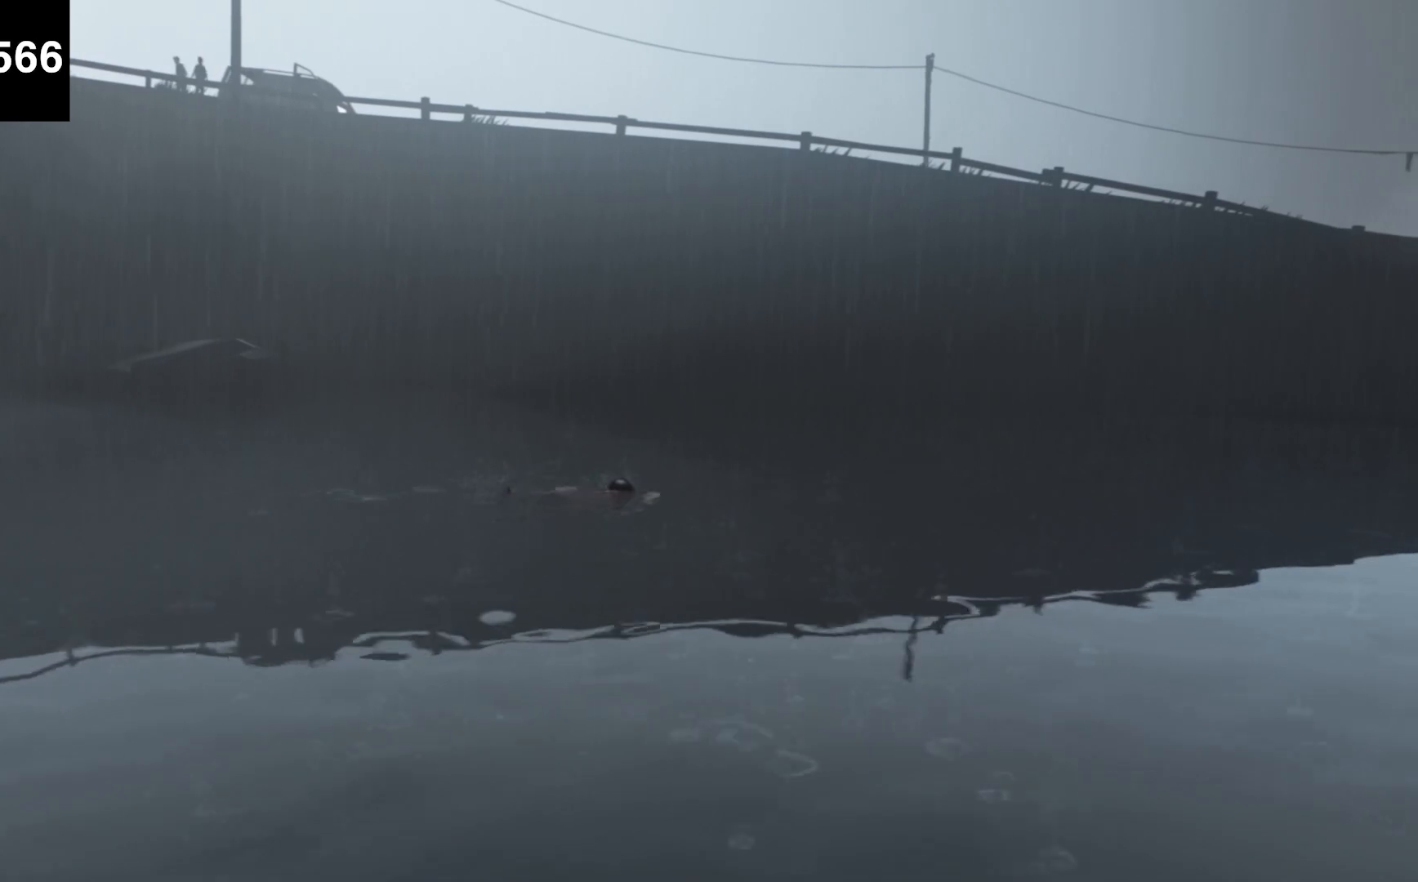
{"keys": ["d"], "events": []}
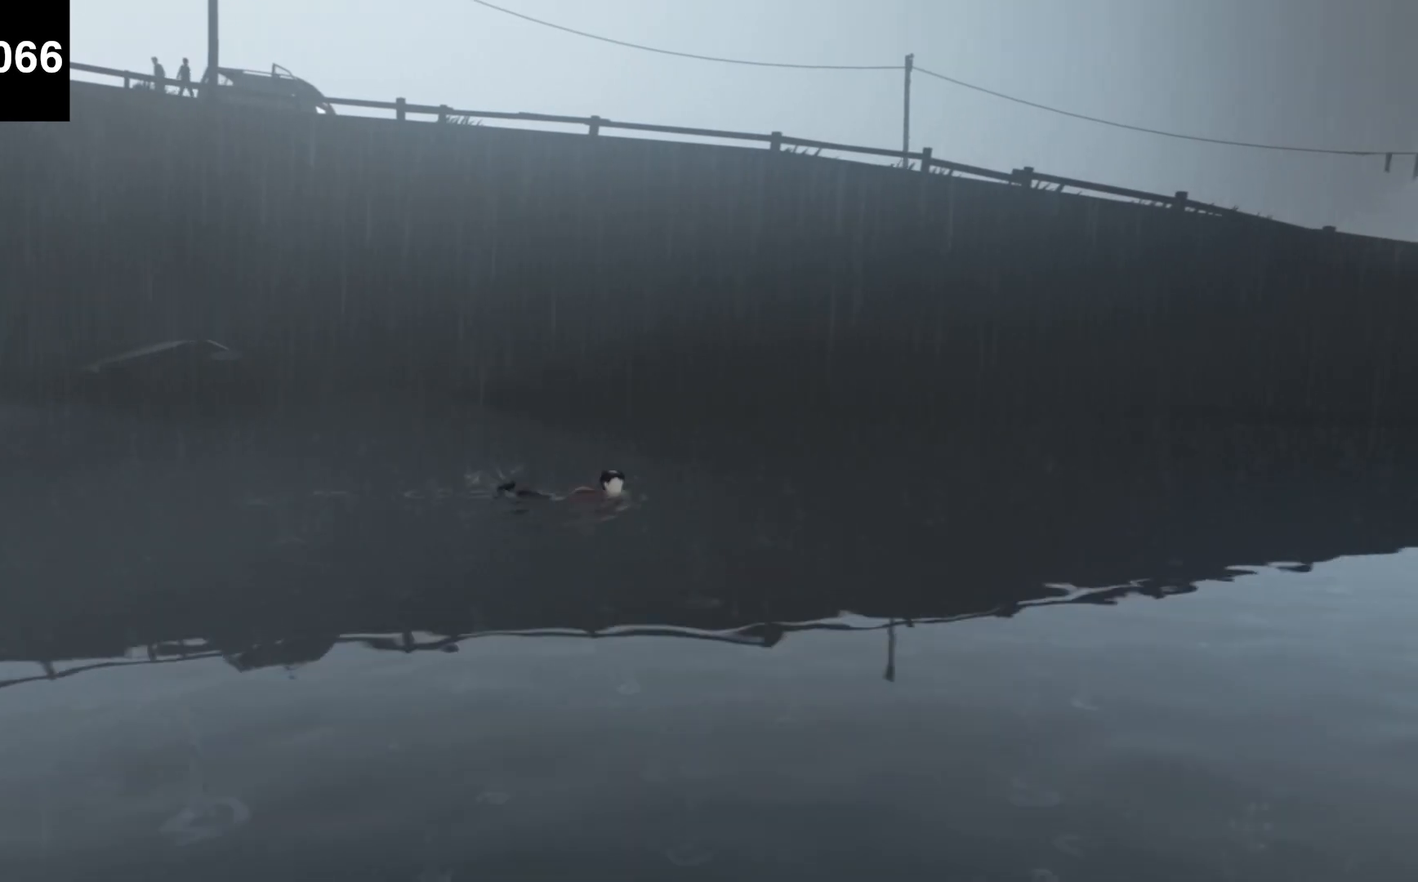
{"keys": ["d"], "events": []}
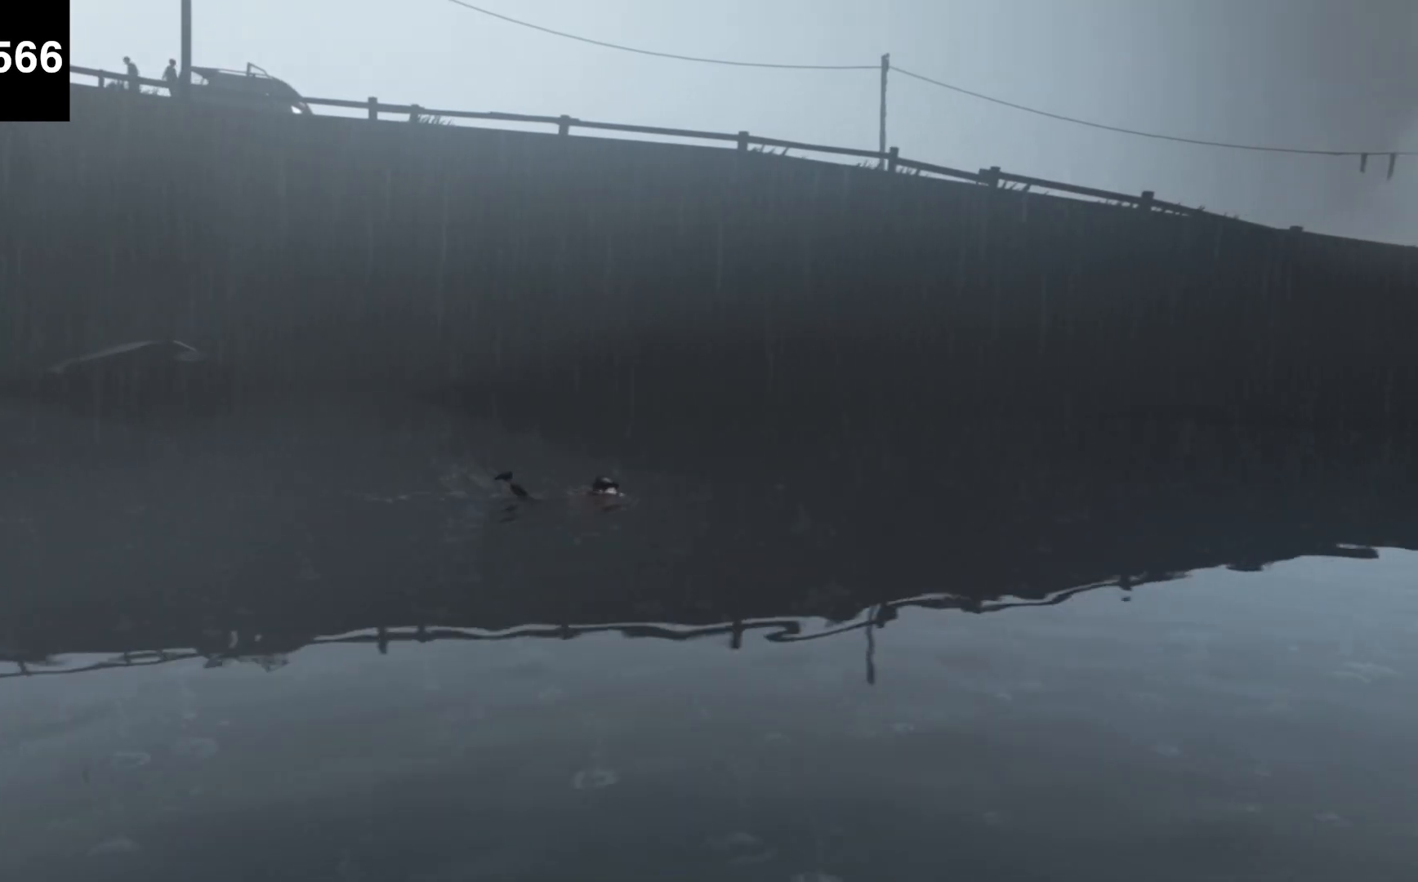
{"keys": ["d"], "events": []}
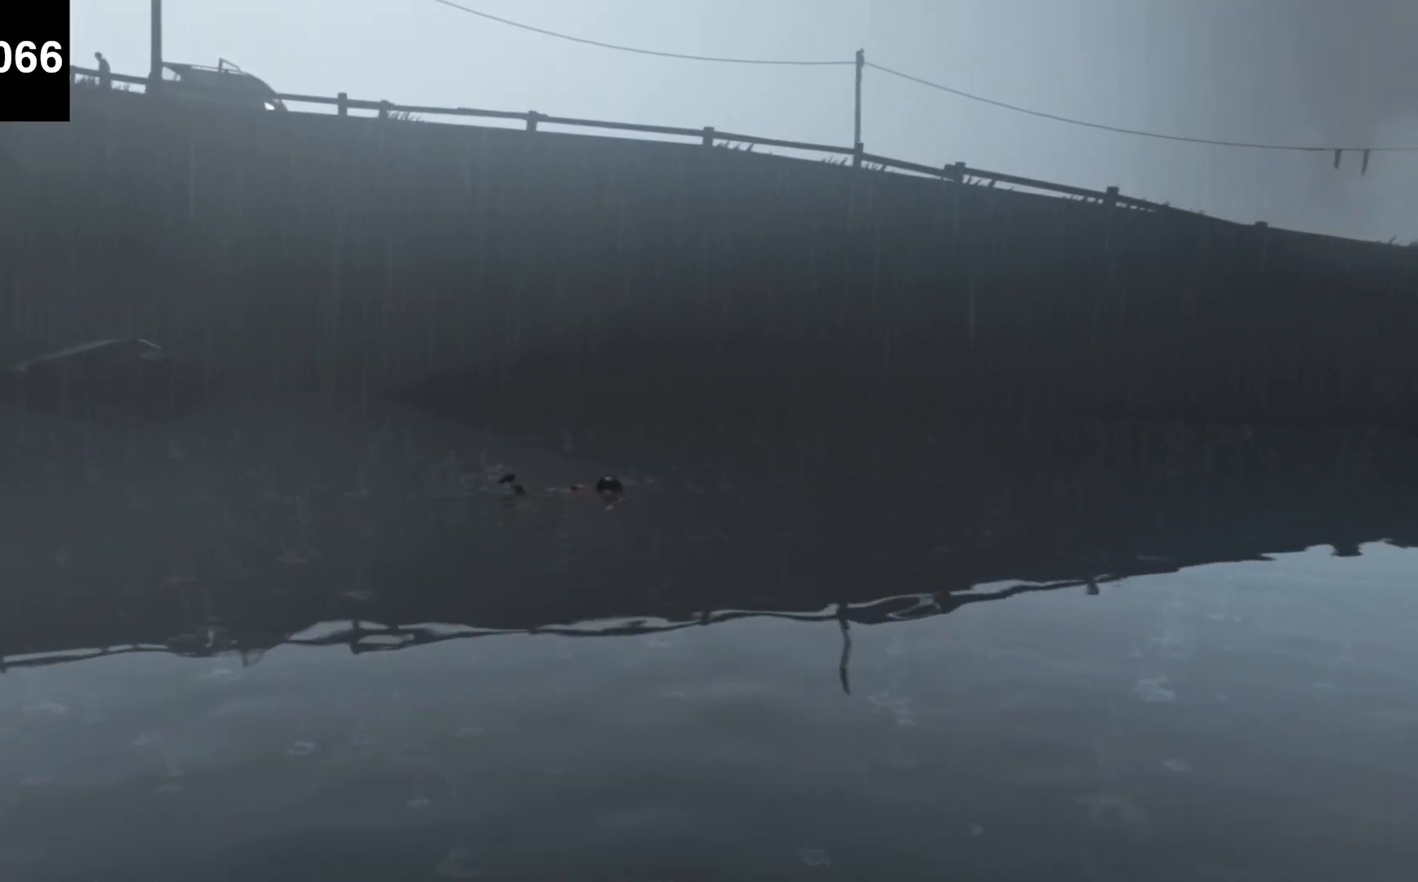
{"keys": ["d"], "events": []}
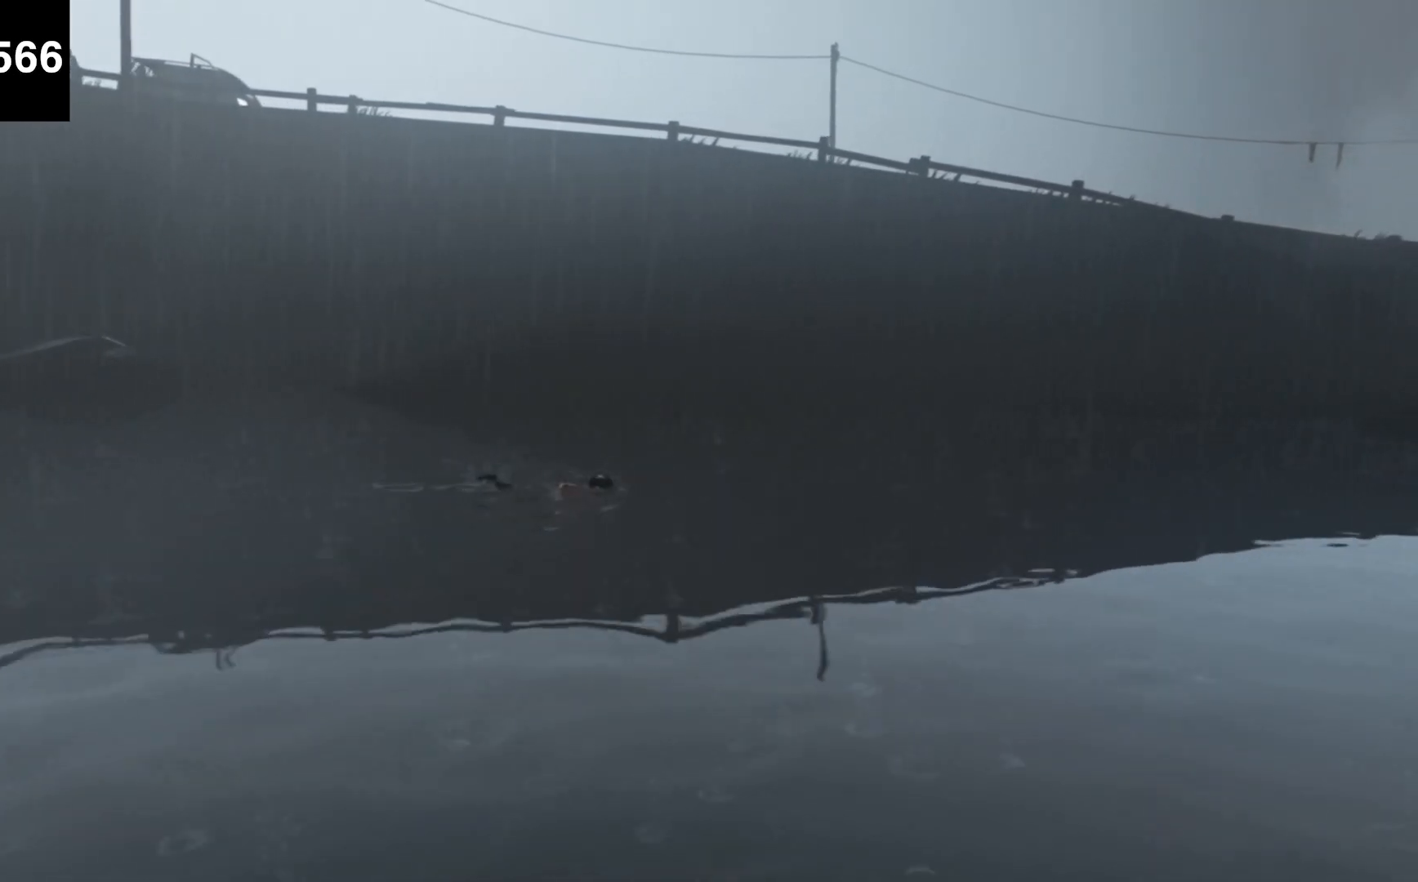
{"keys": ["d"], "events": []}
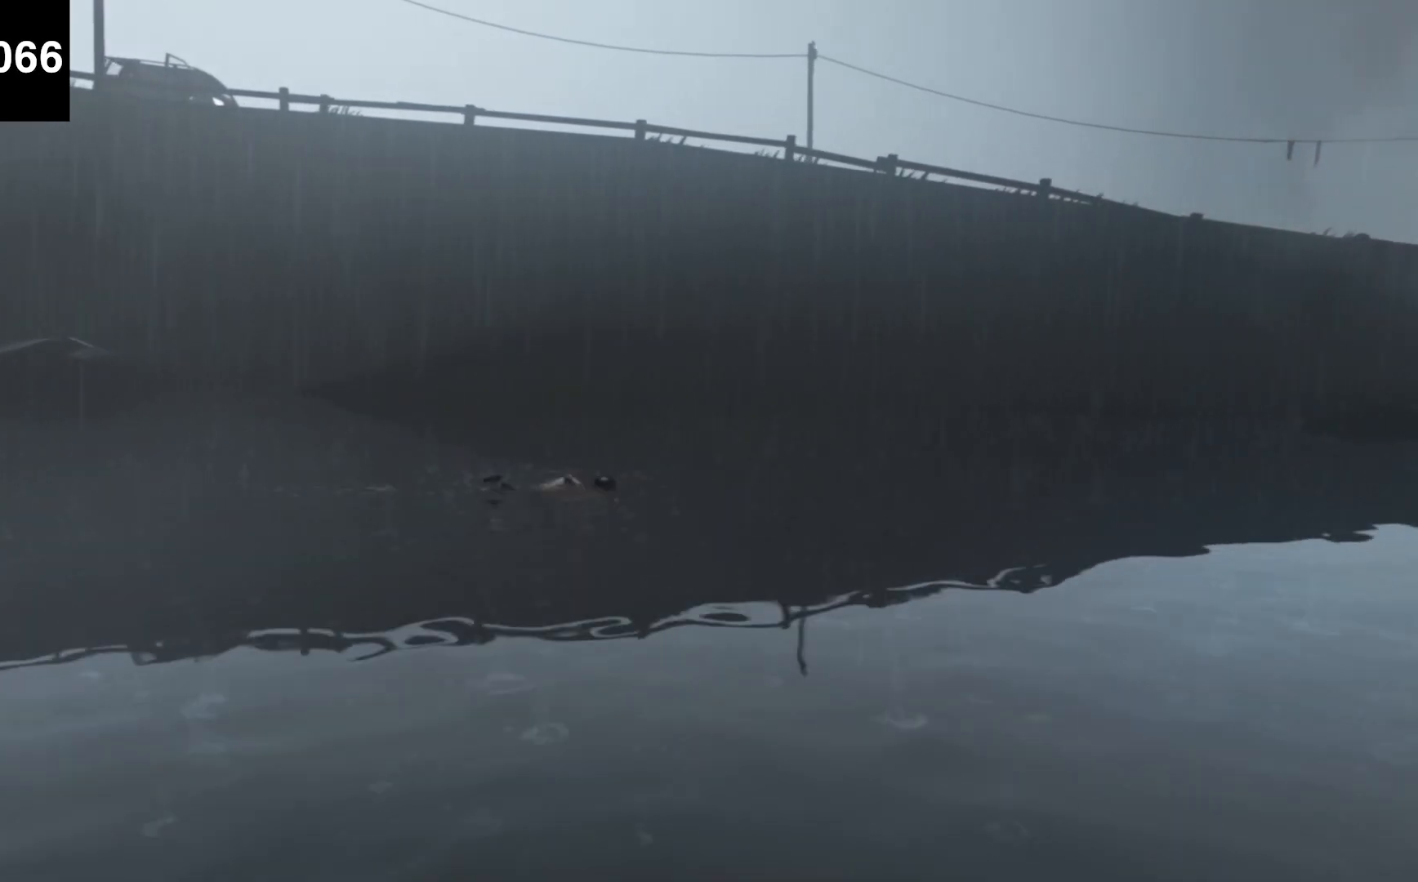
{"keys": ["d"], "events": []}
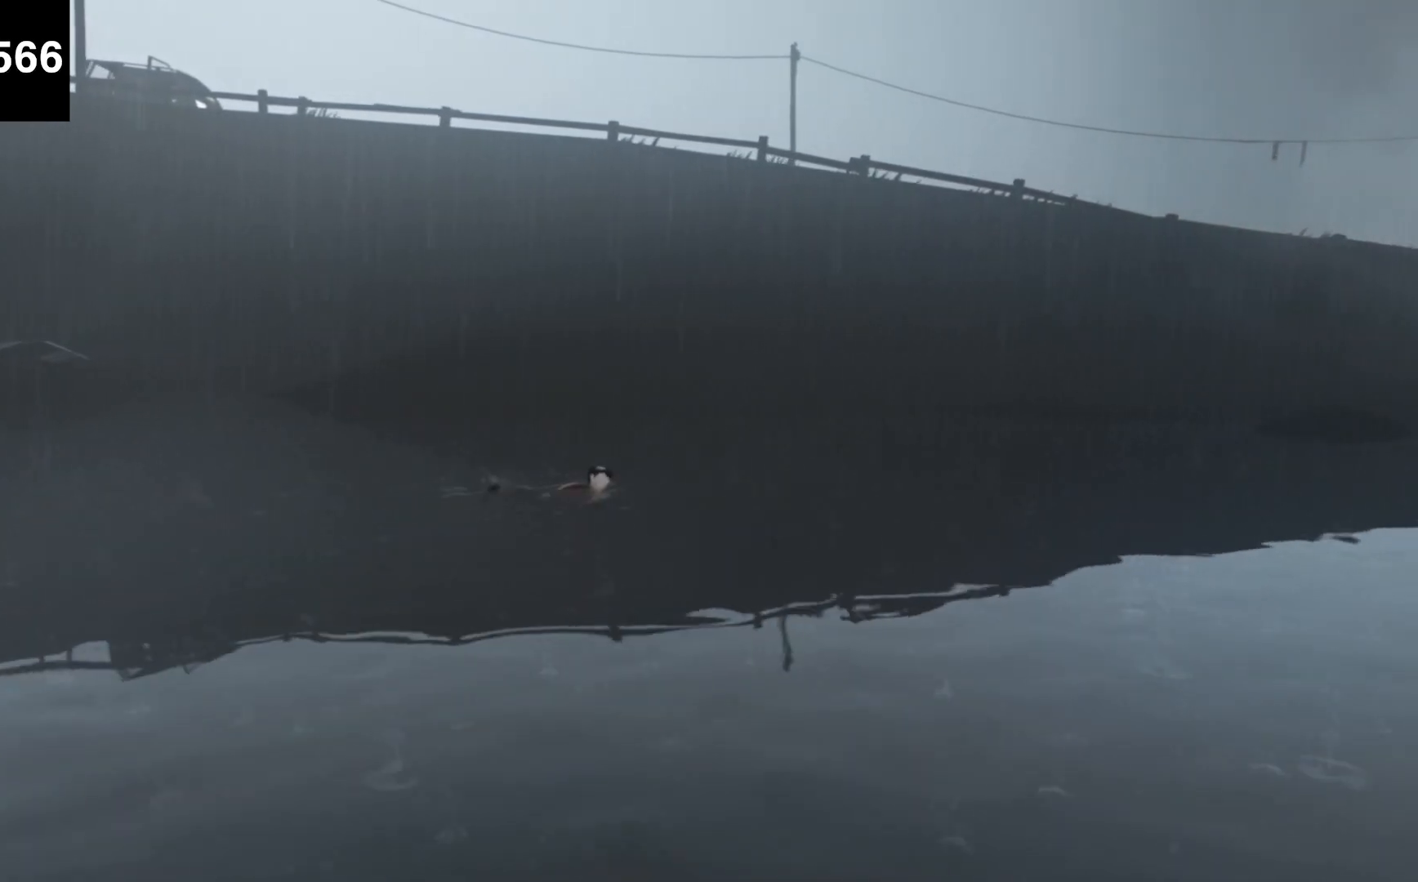
{"keys": ["d"], "events": []}
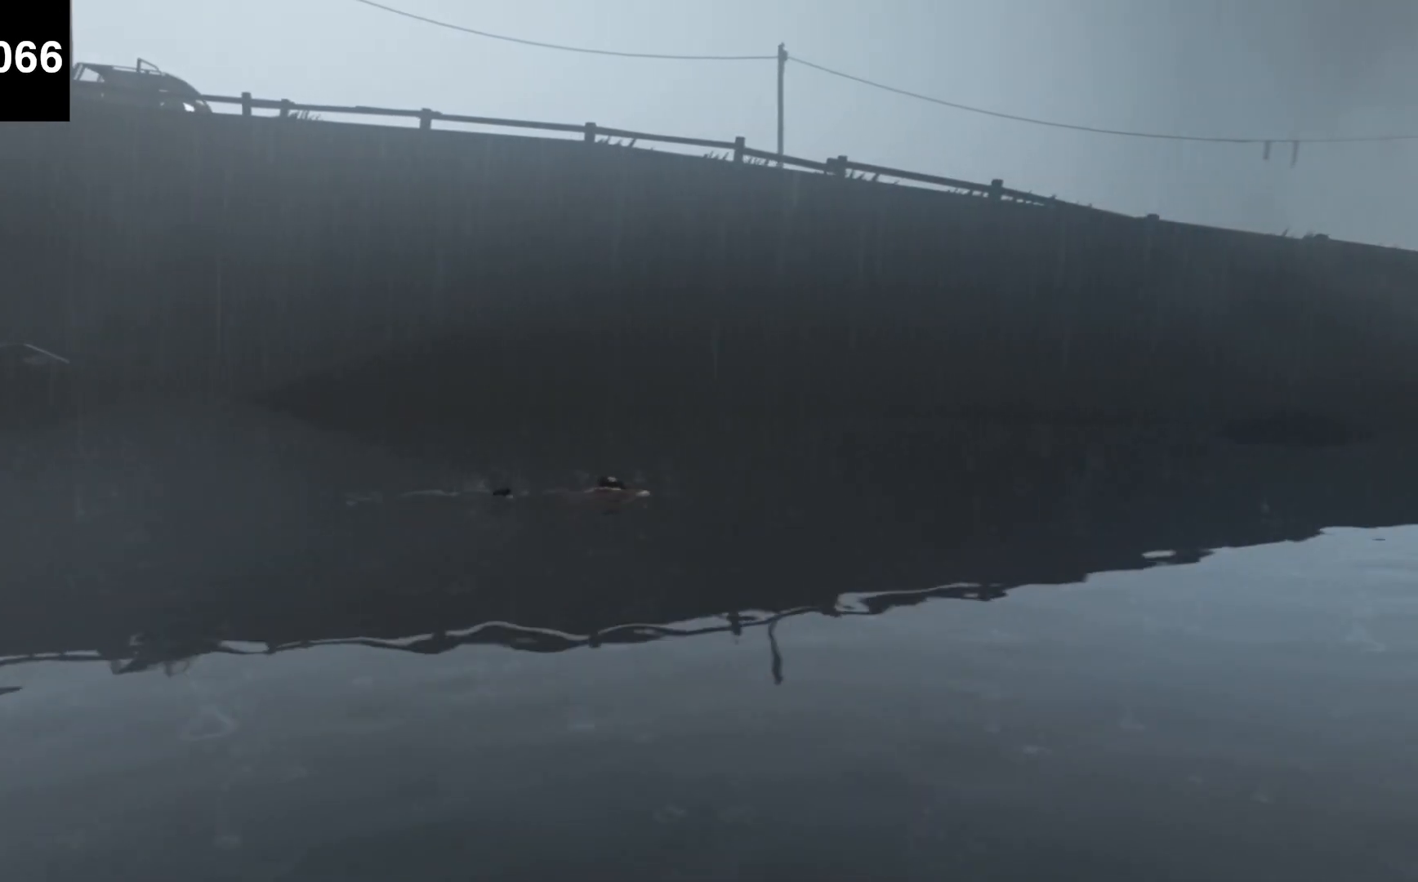
{"keys": ["d"], "events": []}
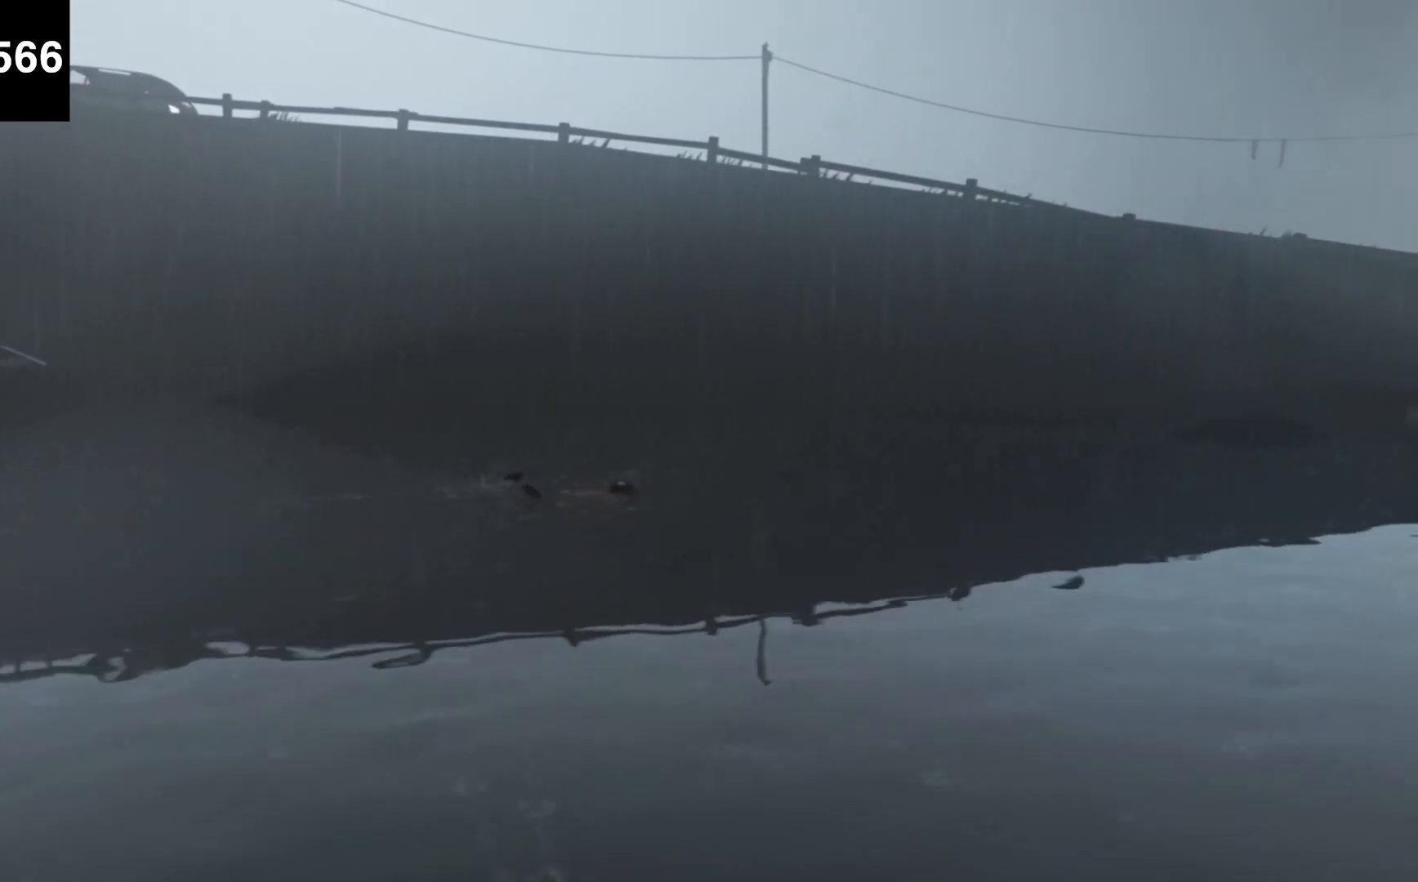
{"keys": ["d"], "events": []}
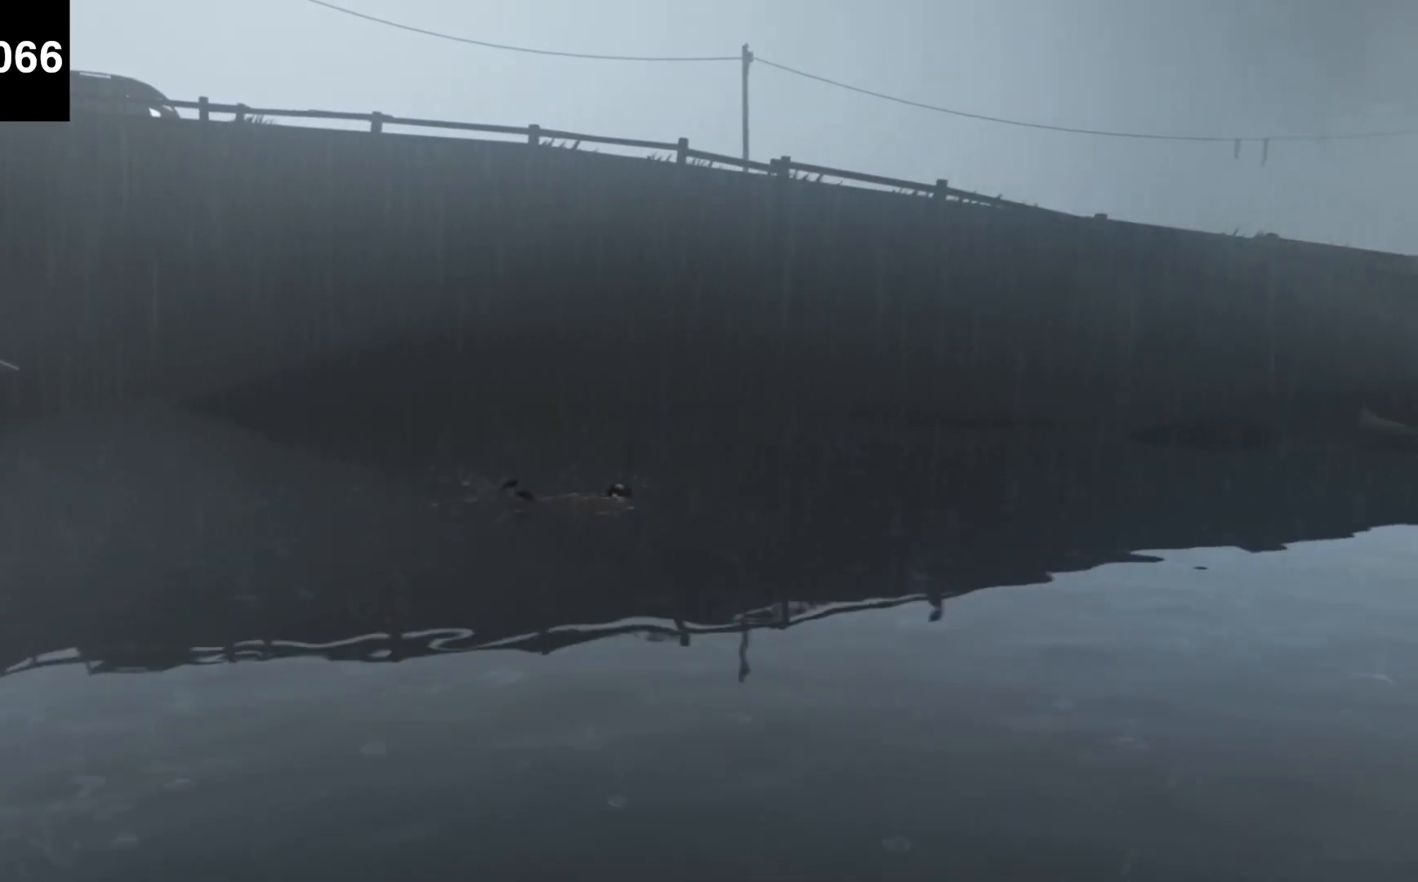
{"keys": ["d"], "events": []}
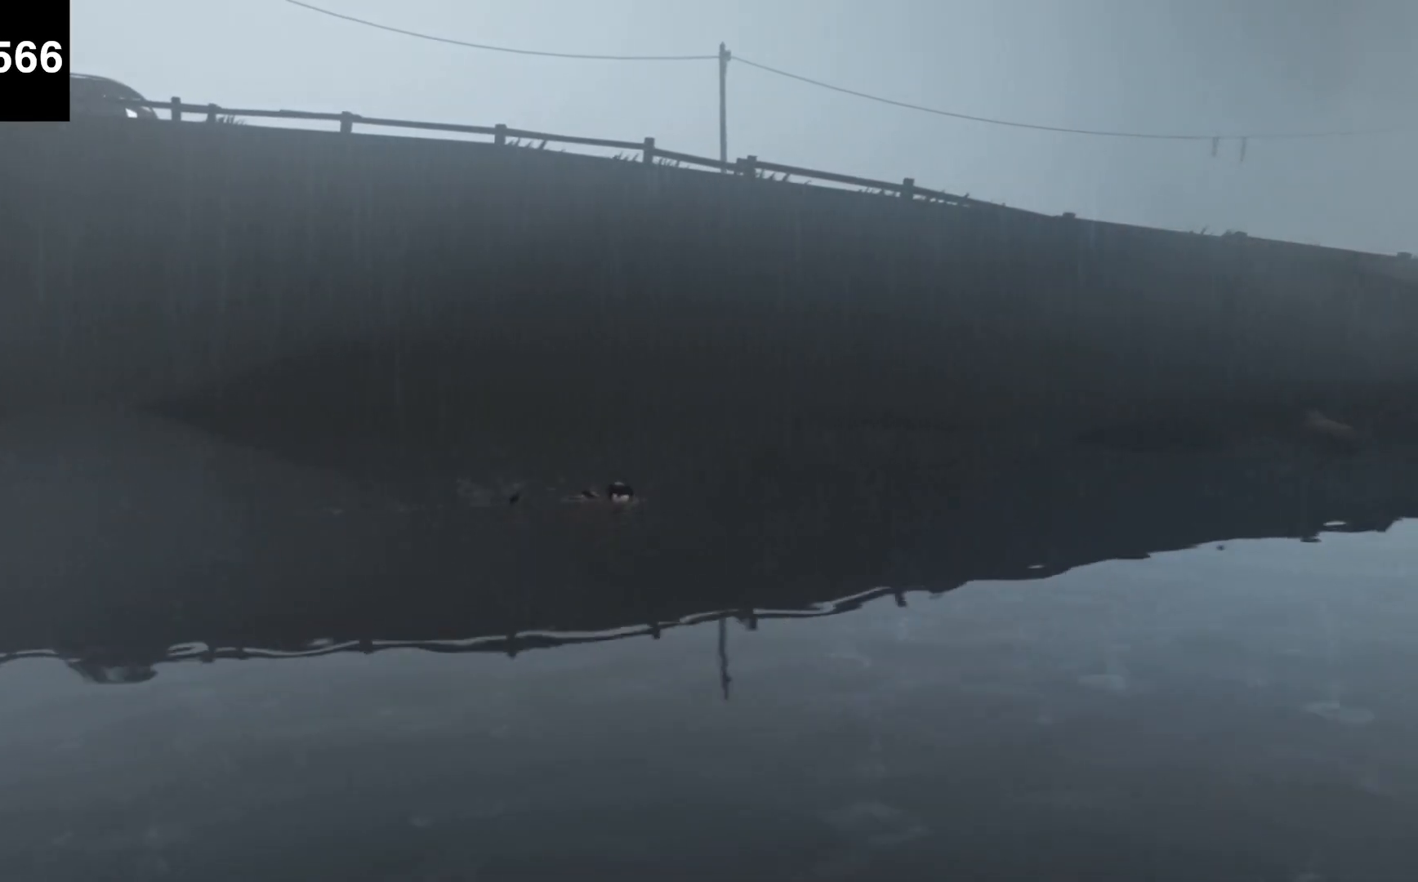
{"keys": ["d"], "events": []}
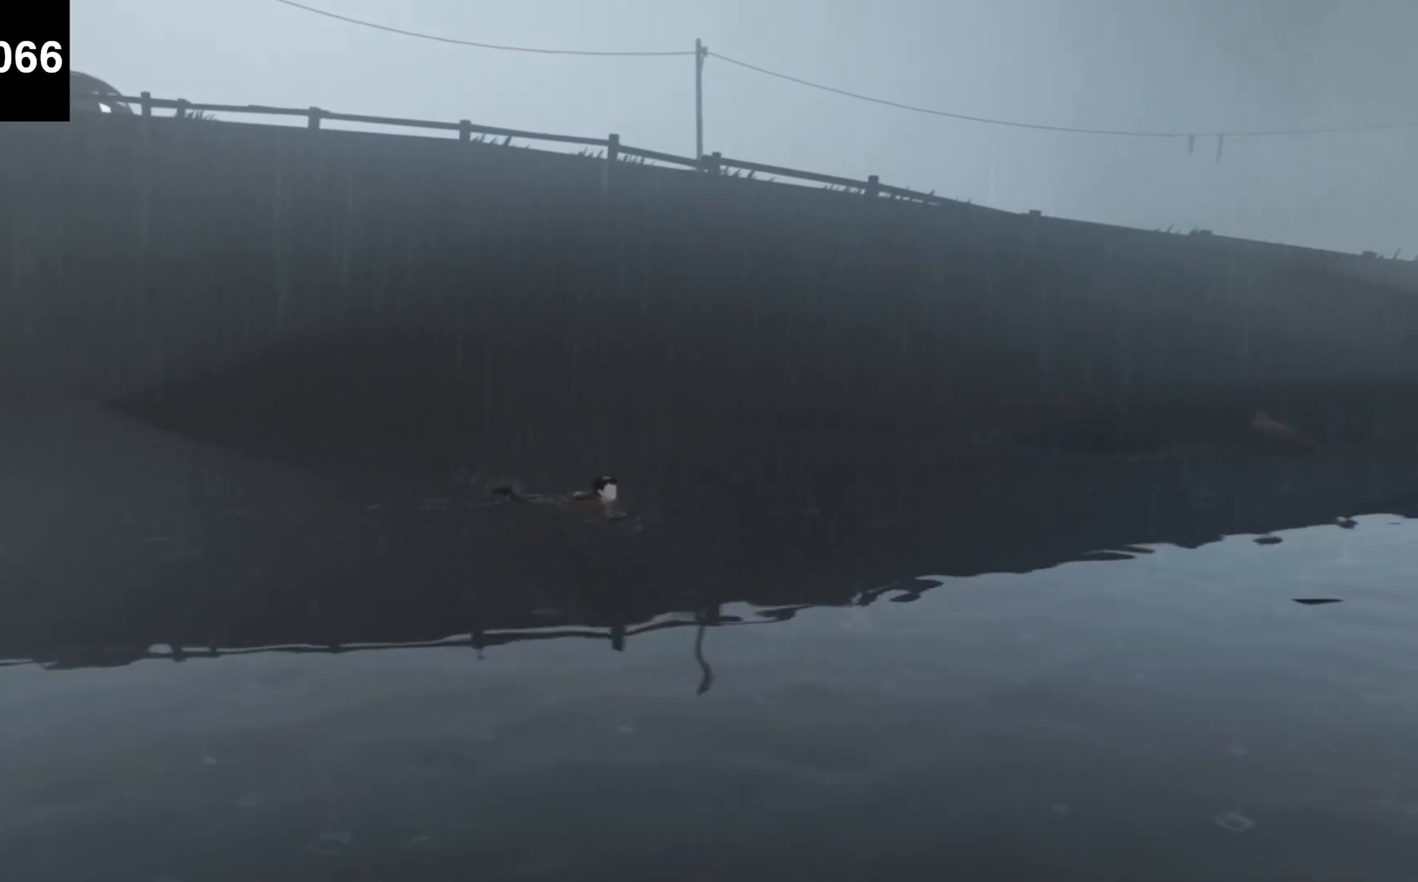
{"keys": ["d"], "events": []}
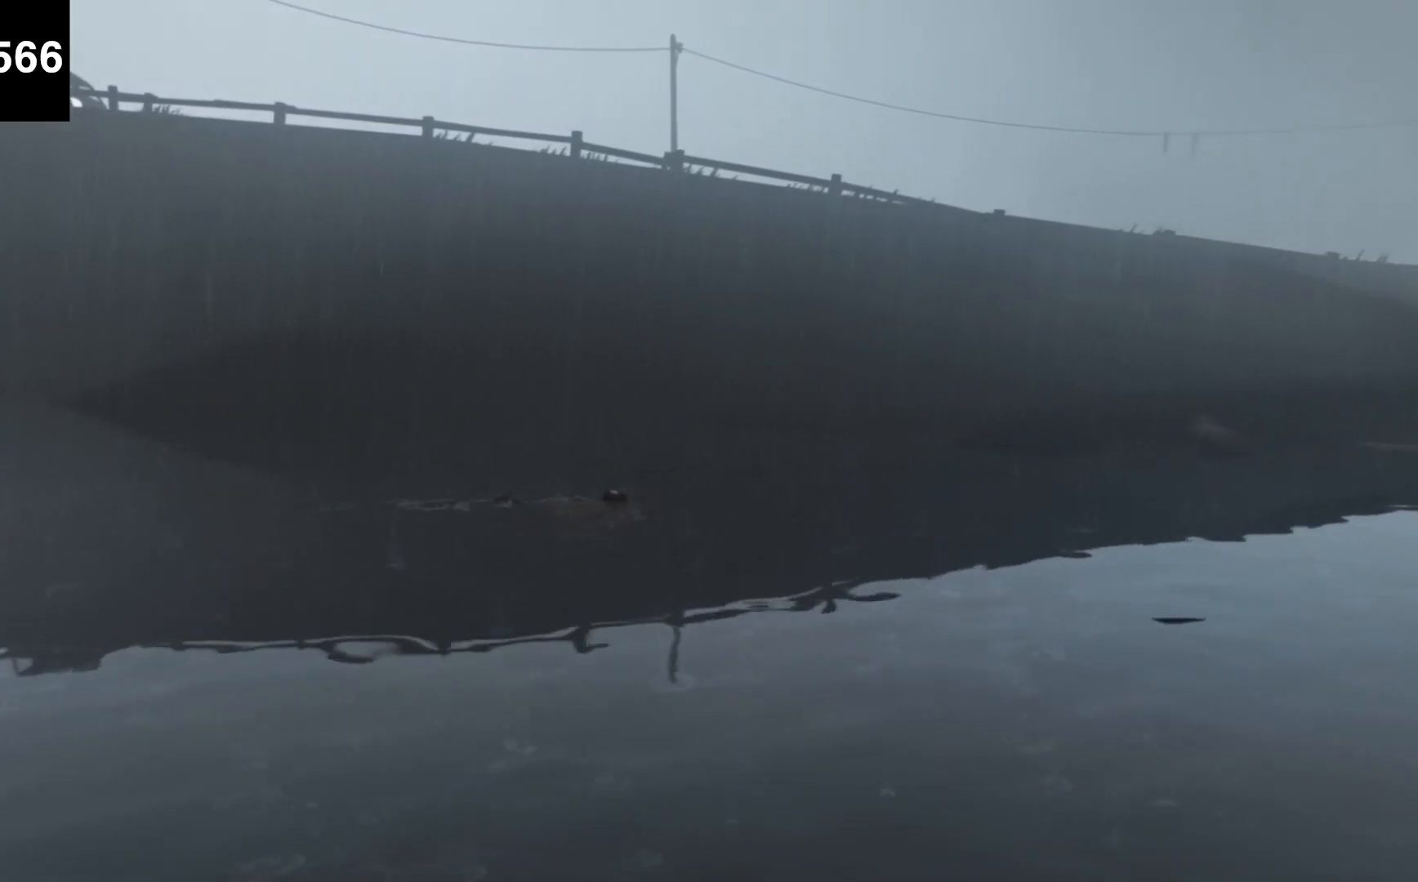
{"keys": ["d"], "events": []}
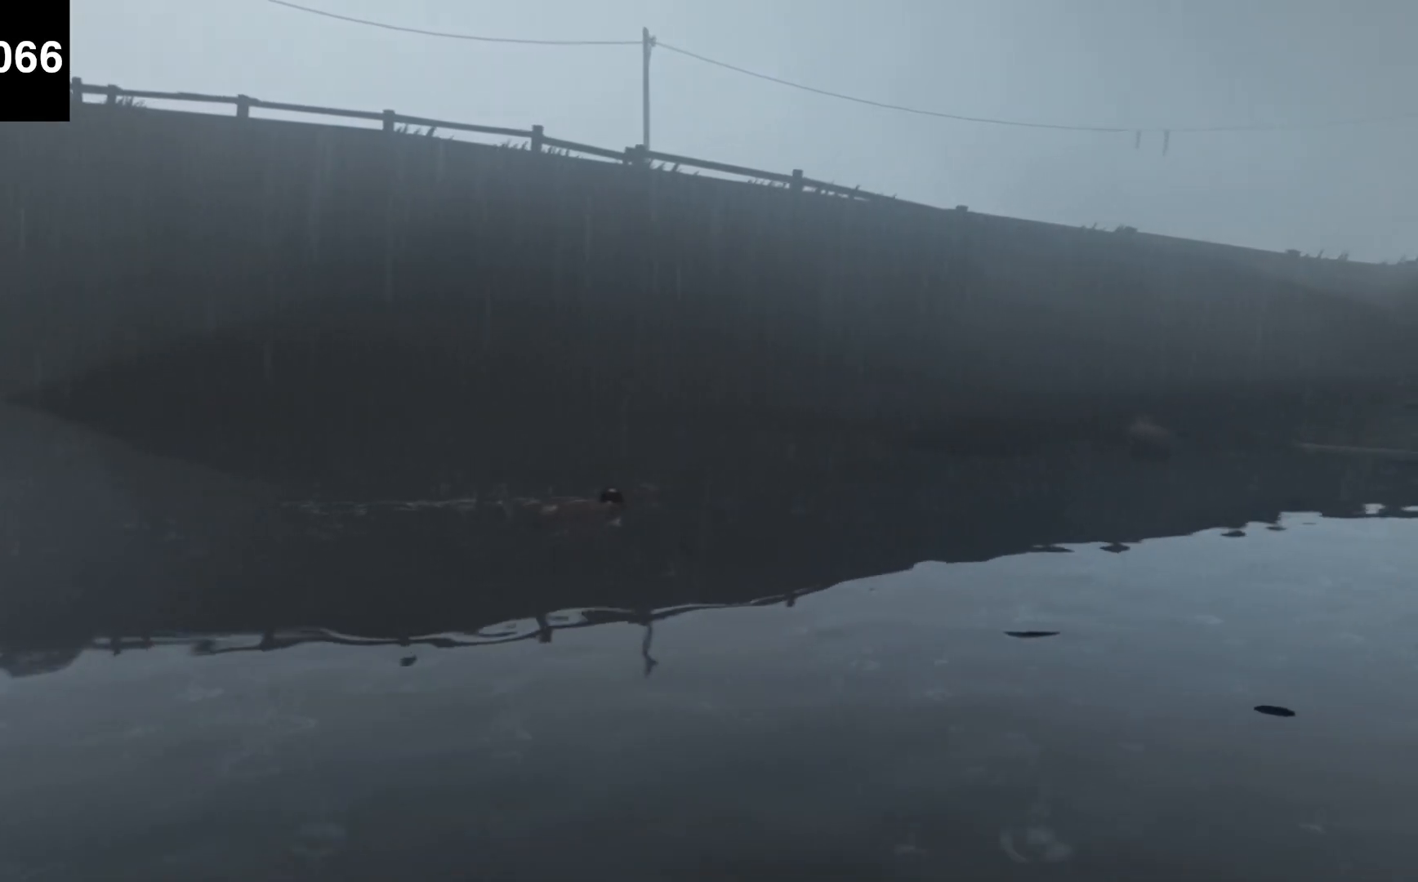
{"keys": ["d"], "events": []}
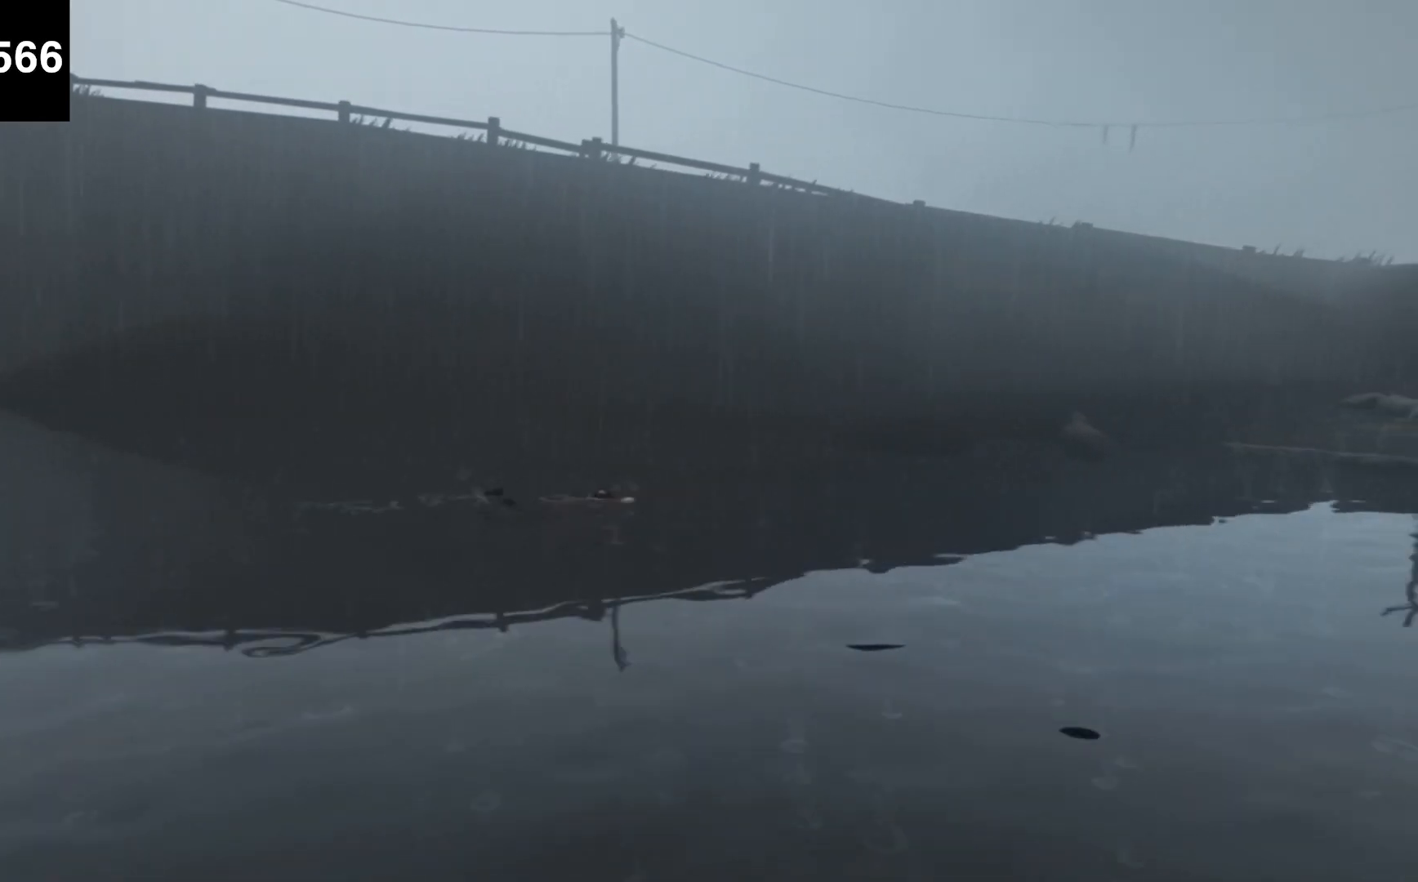
{"keys": ["d"], "events": []}